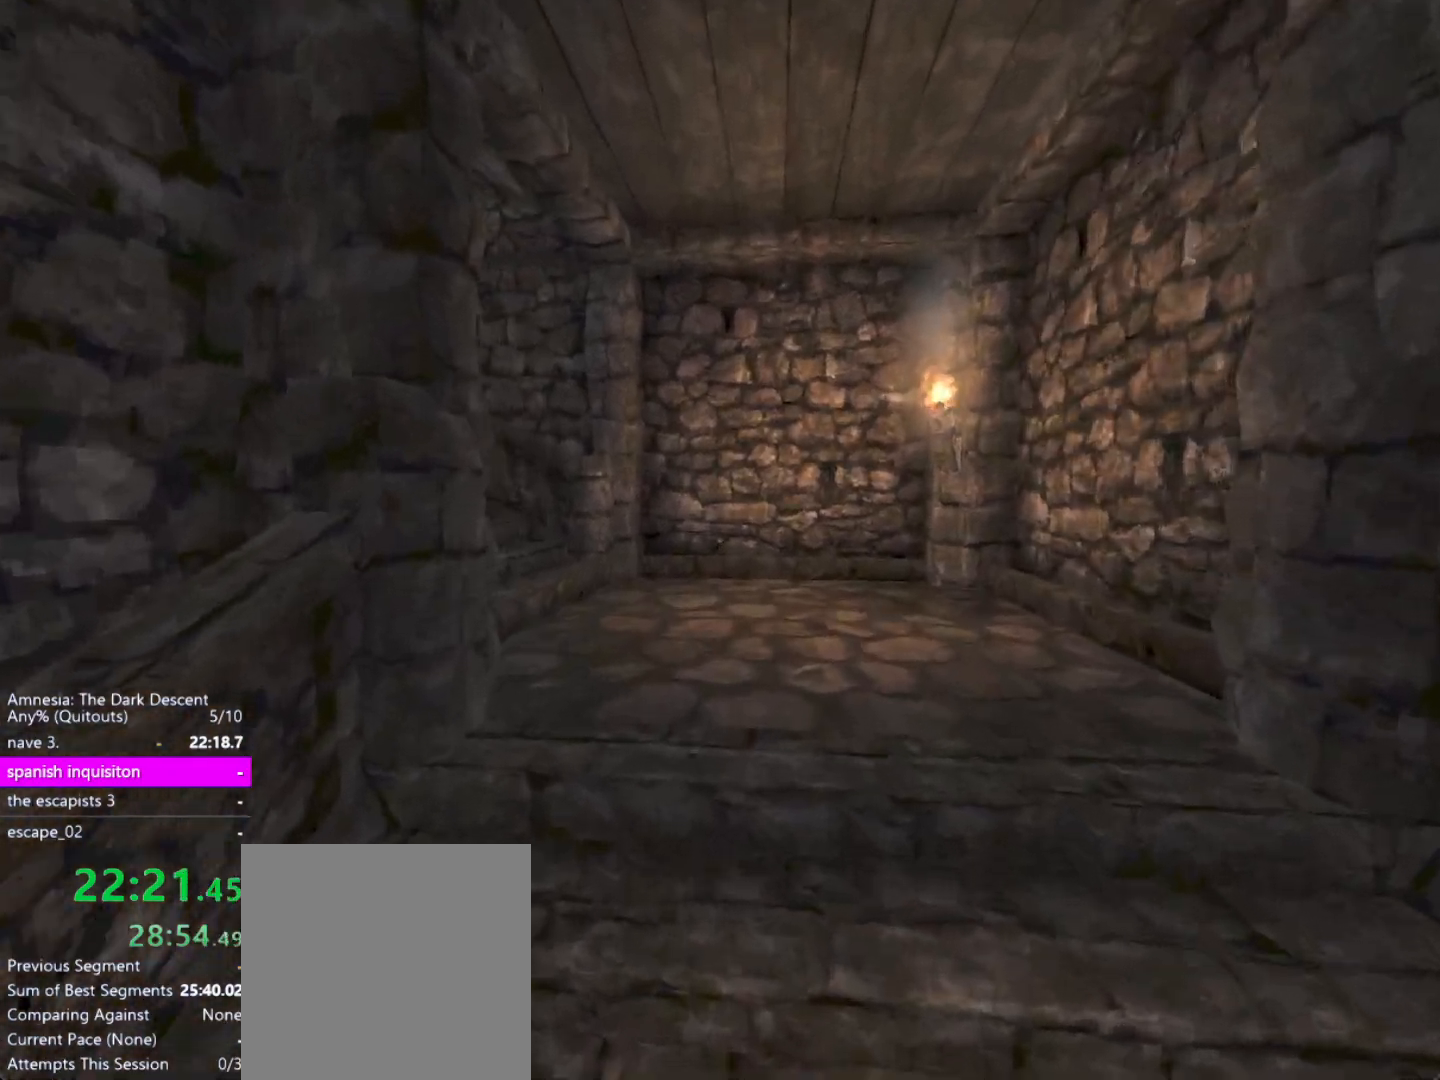
Gameplay with keyboard and mouse; each line is a JSON object with the keys and mouse buttons held at the frame after it. "events" lists presses ("down") and releases ("up") of "a", "alt", "ctrl", "d", "down", "escape", "f4", "return", "s", "shift", "space", "tab", "up", "w", "mouse_left" and "mouse_right" between this image and that frame as [ms after this image, input, new state], when the widget could be followed in between. "mouse_left", "mouse_right" = the "left", "right" buttons of the "mouse" list. No other keys are recorded. Mouse movement is not recorded. Not read: other_keys.
{"keys": ["down", "shift", "w"], "mouse": [], "events": [[183, "up", "up"], [367, "down", "down"]]}
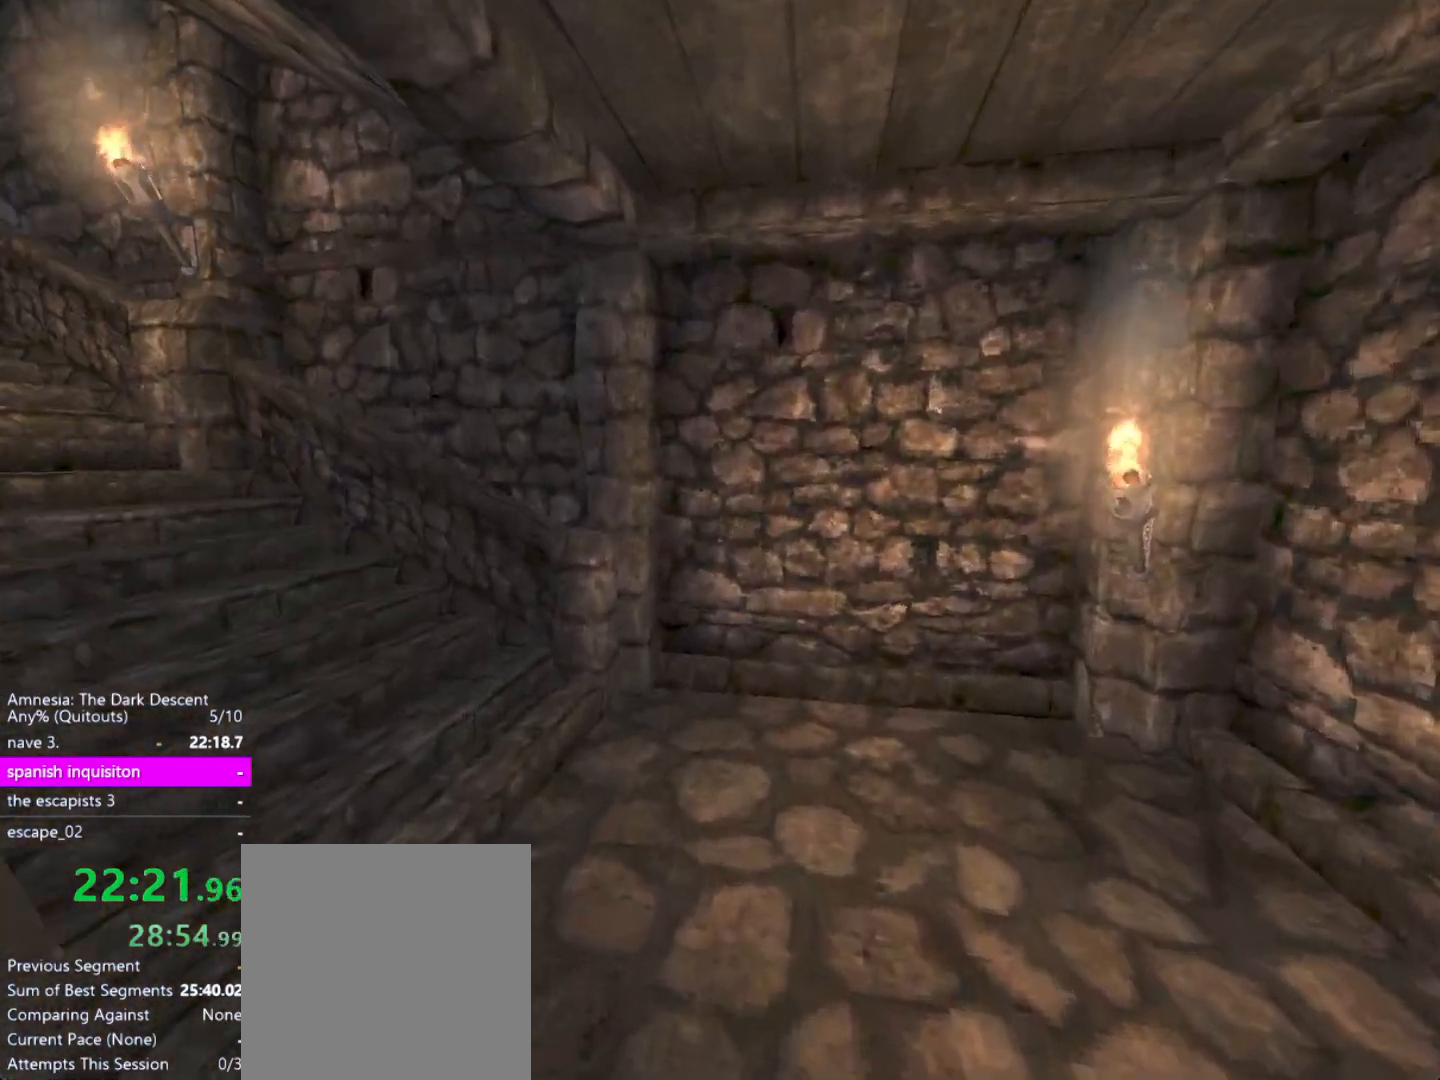
{"keys": ["shift", "w"], "mouse": [], "events": [[100, "down", "up"]]}
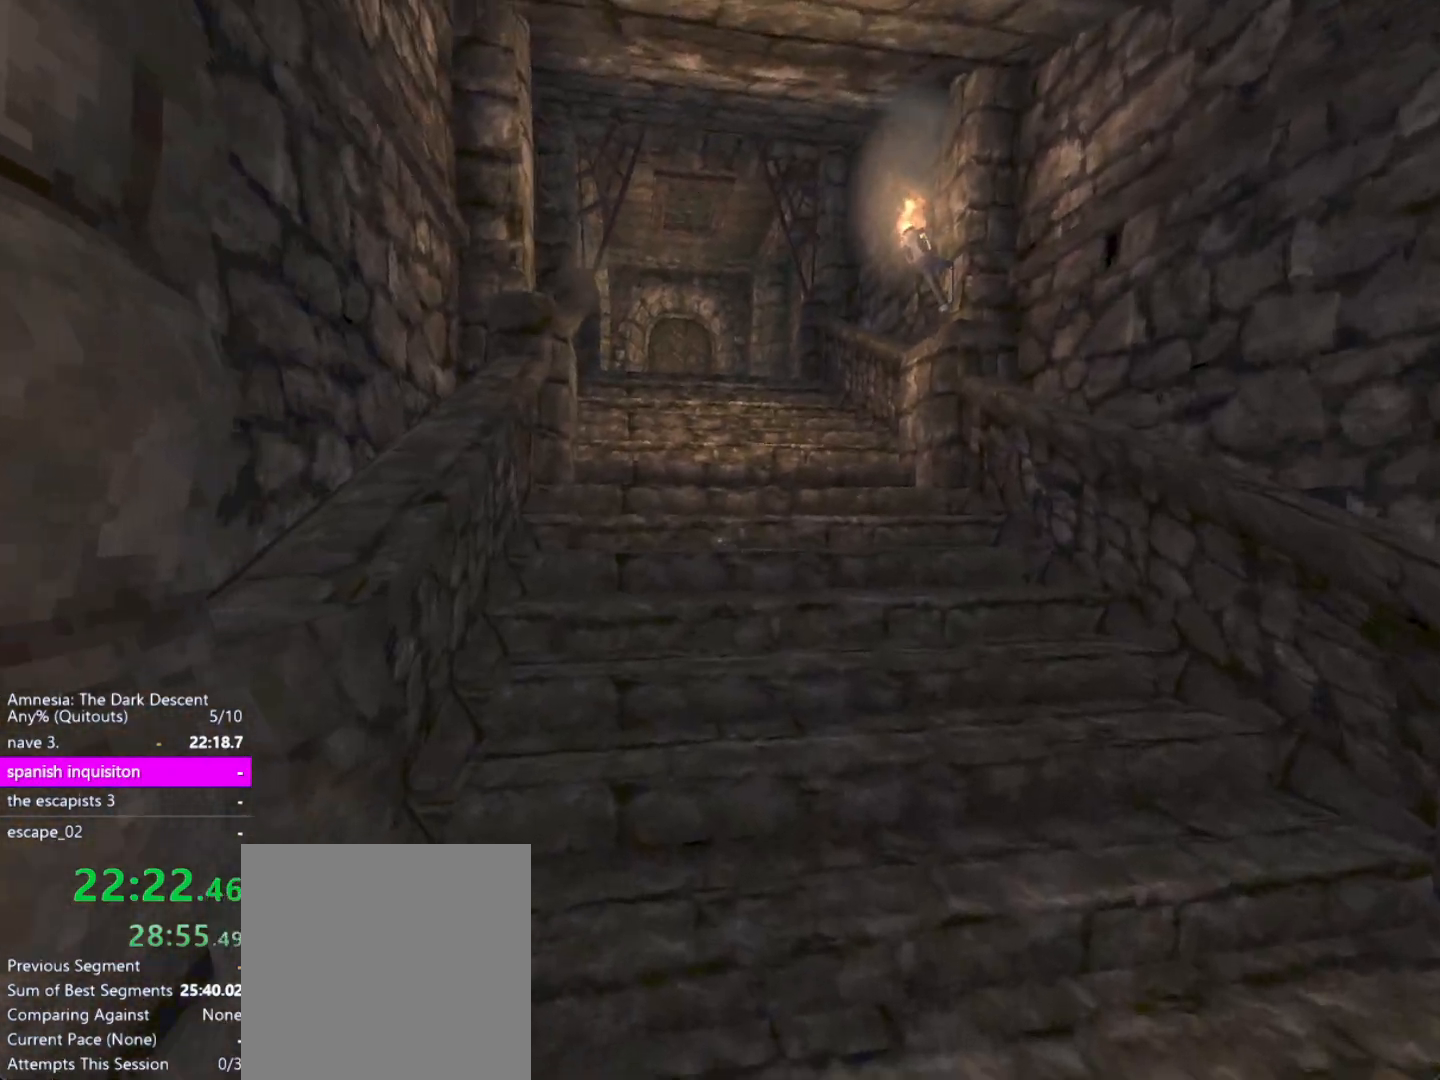
{"keys": ["shift", "w"], "mouse": [], "events": [[67, "up", "down"], [300, "up", "up"]]}
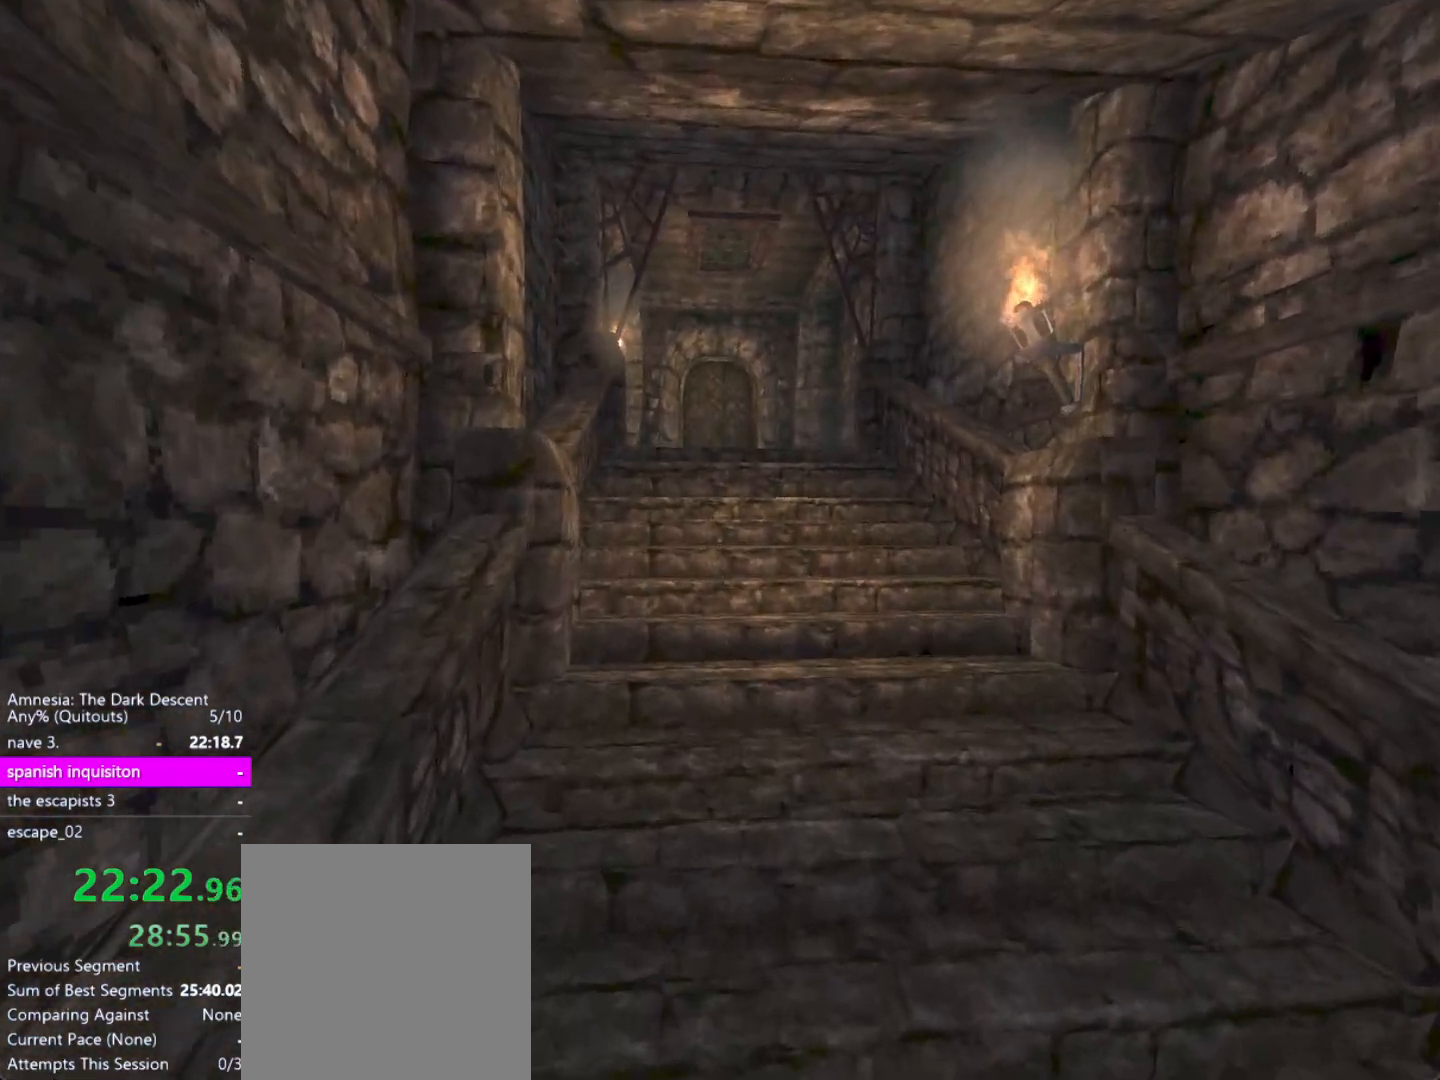
{"keys": ["down", "shift", "w"], "mouse": [], "events": [[100, "down", "down"], [133, "down", "up"], [183, "down", "down"]]}
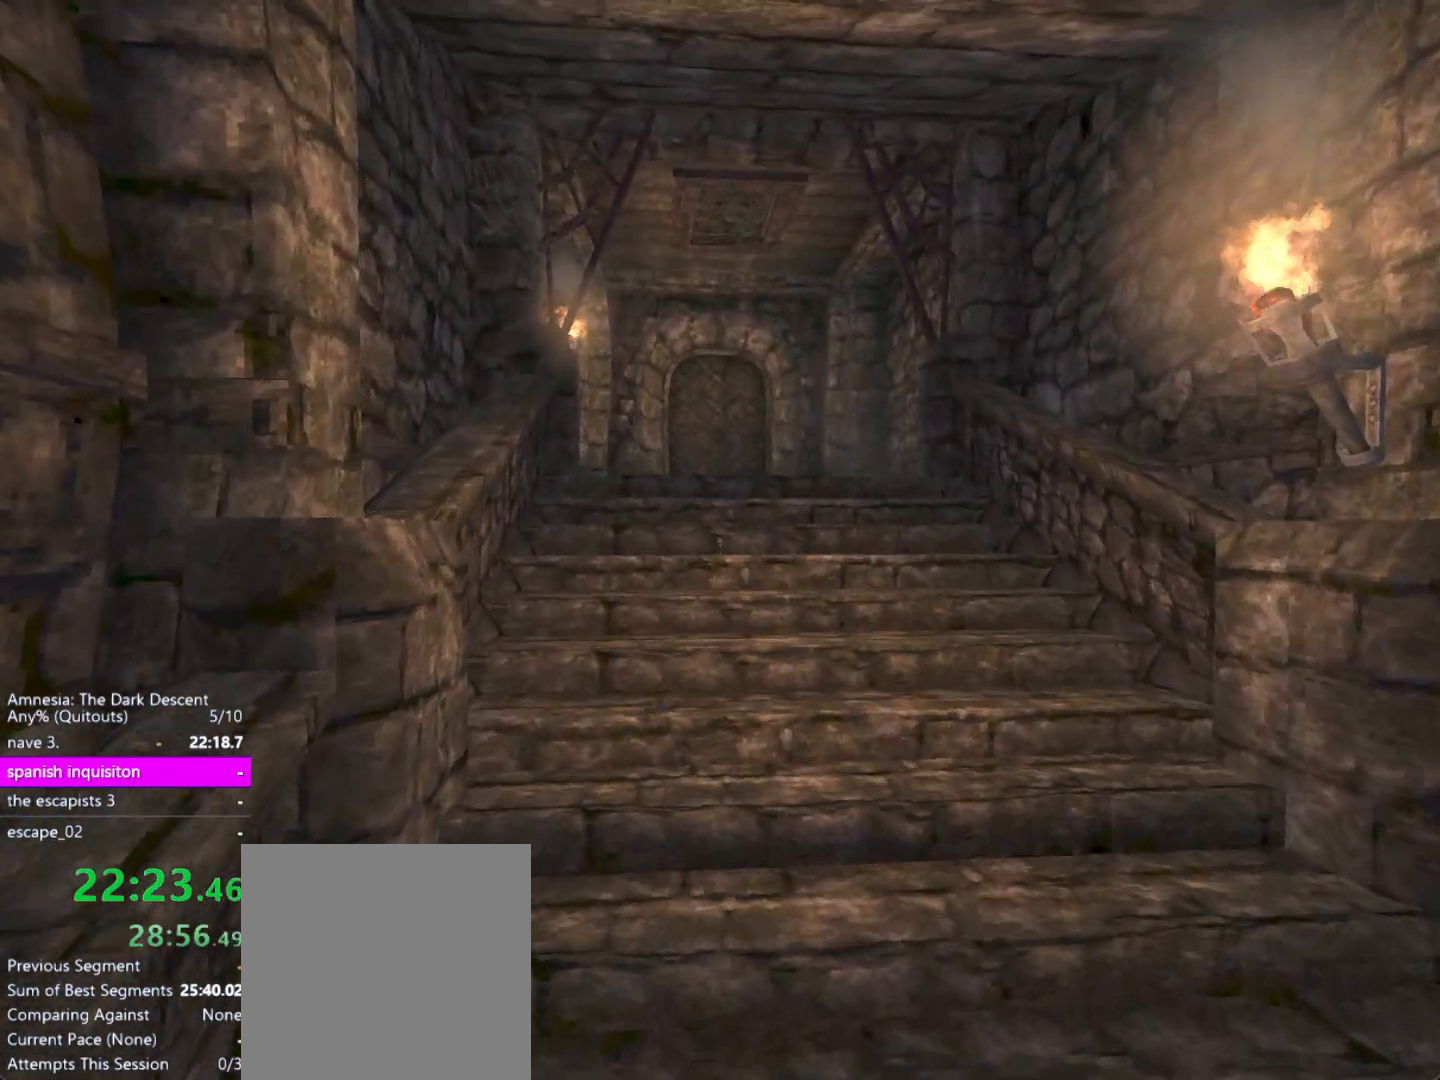
{"keys": ["shift", "w"], "mouse": [], "events": [[17, "down", "up"], [250, "up", "down"], [483, "up", "up"]]}
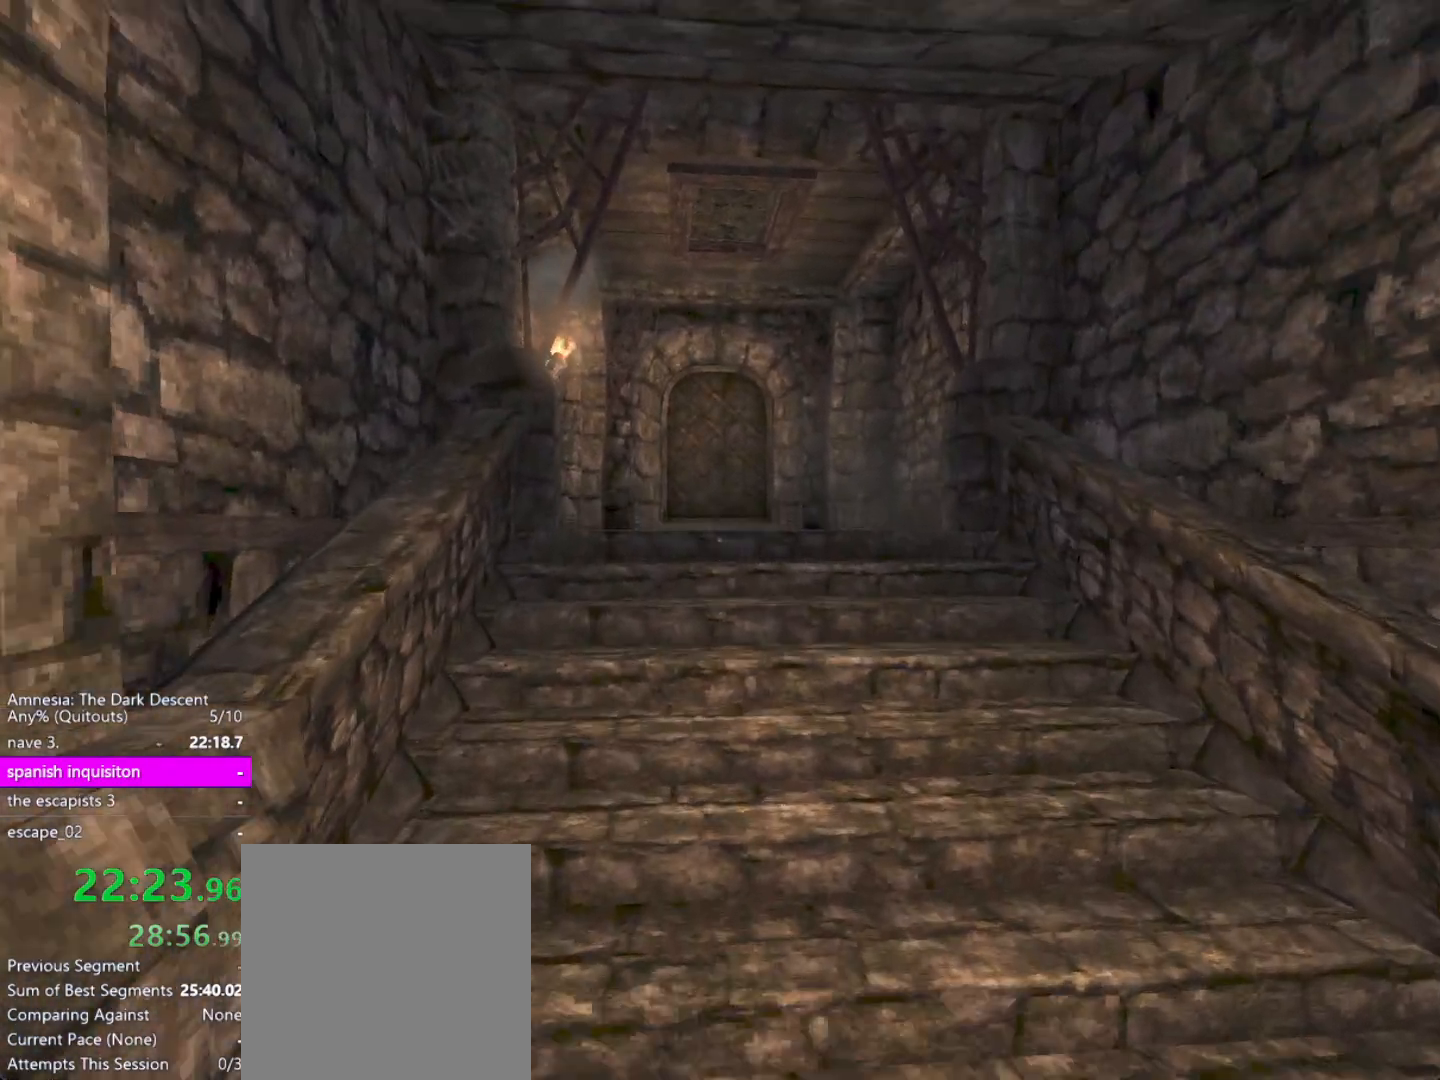
{"keys": ["down", "shift", "w"], "mouse": [], "events": [[33, "up", "down"], [67, "up", "up"], [300, "down", "down"]]}
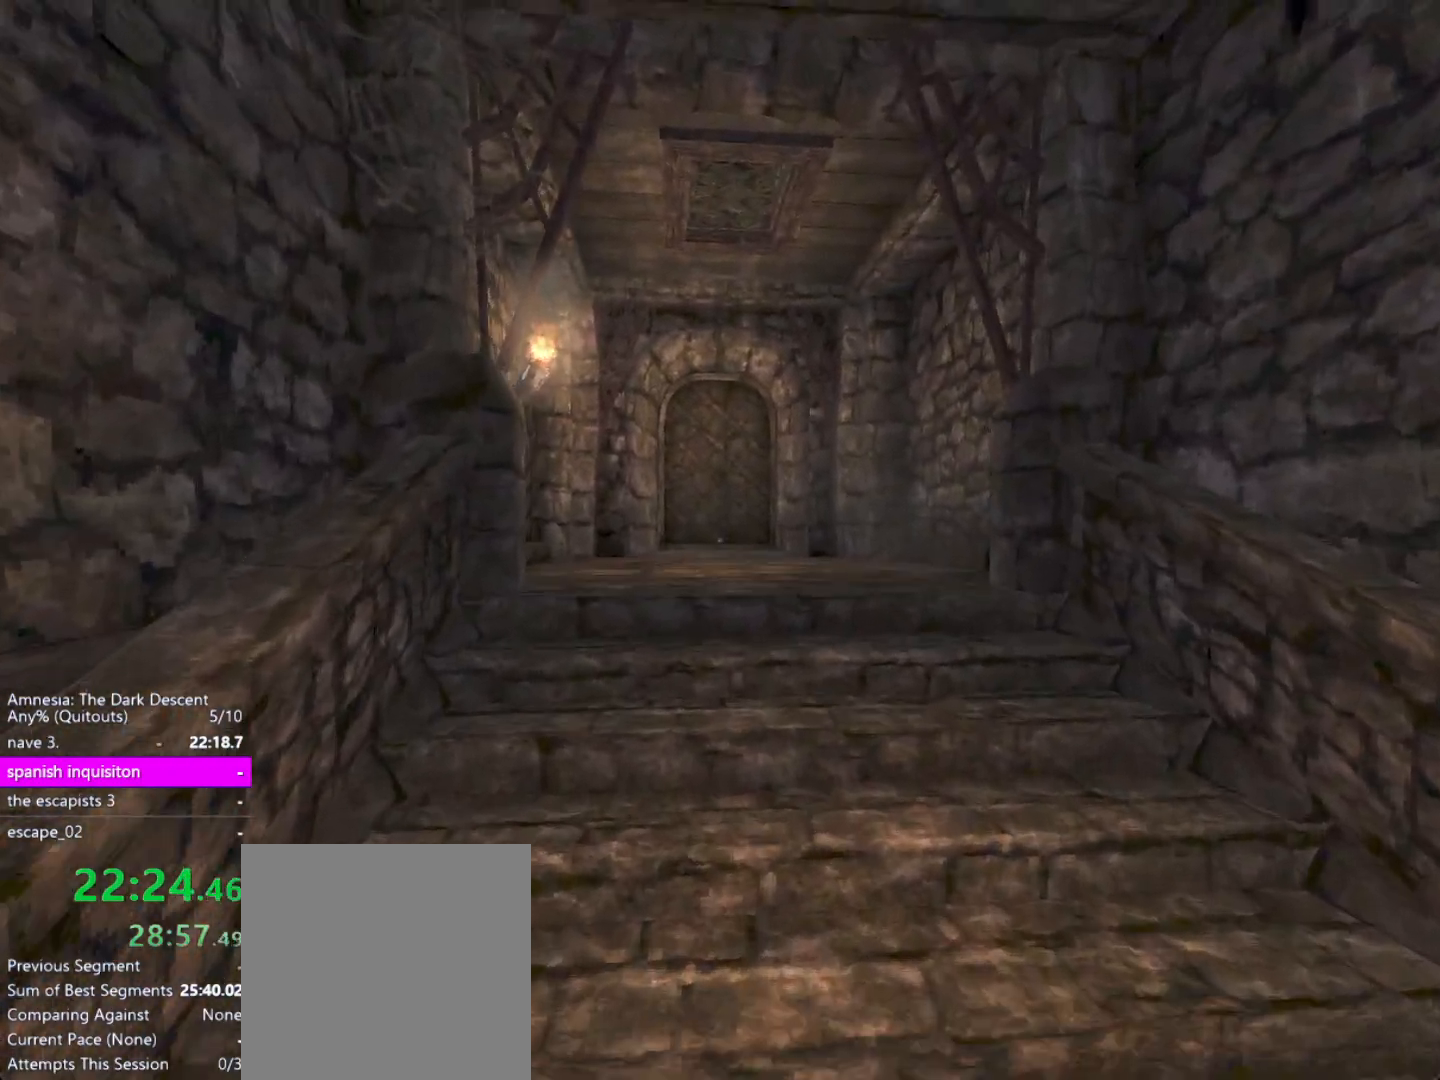
{"keys": ["shift", "up", "w"], "mouse": [], "events": [[133, "down", "up"], [417, "up", "down"]]}
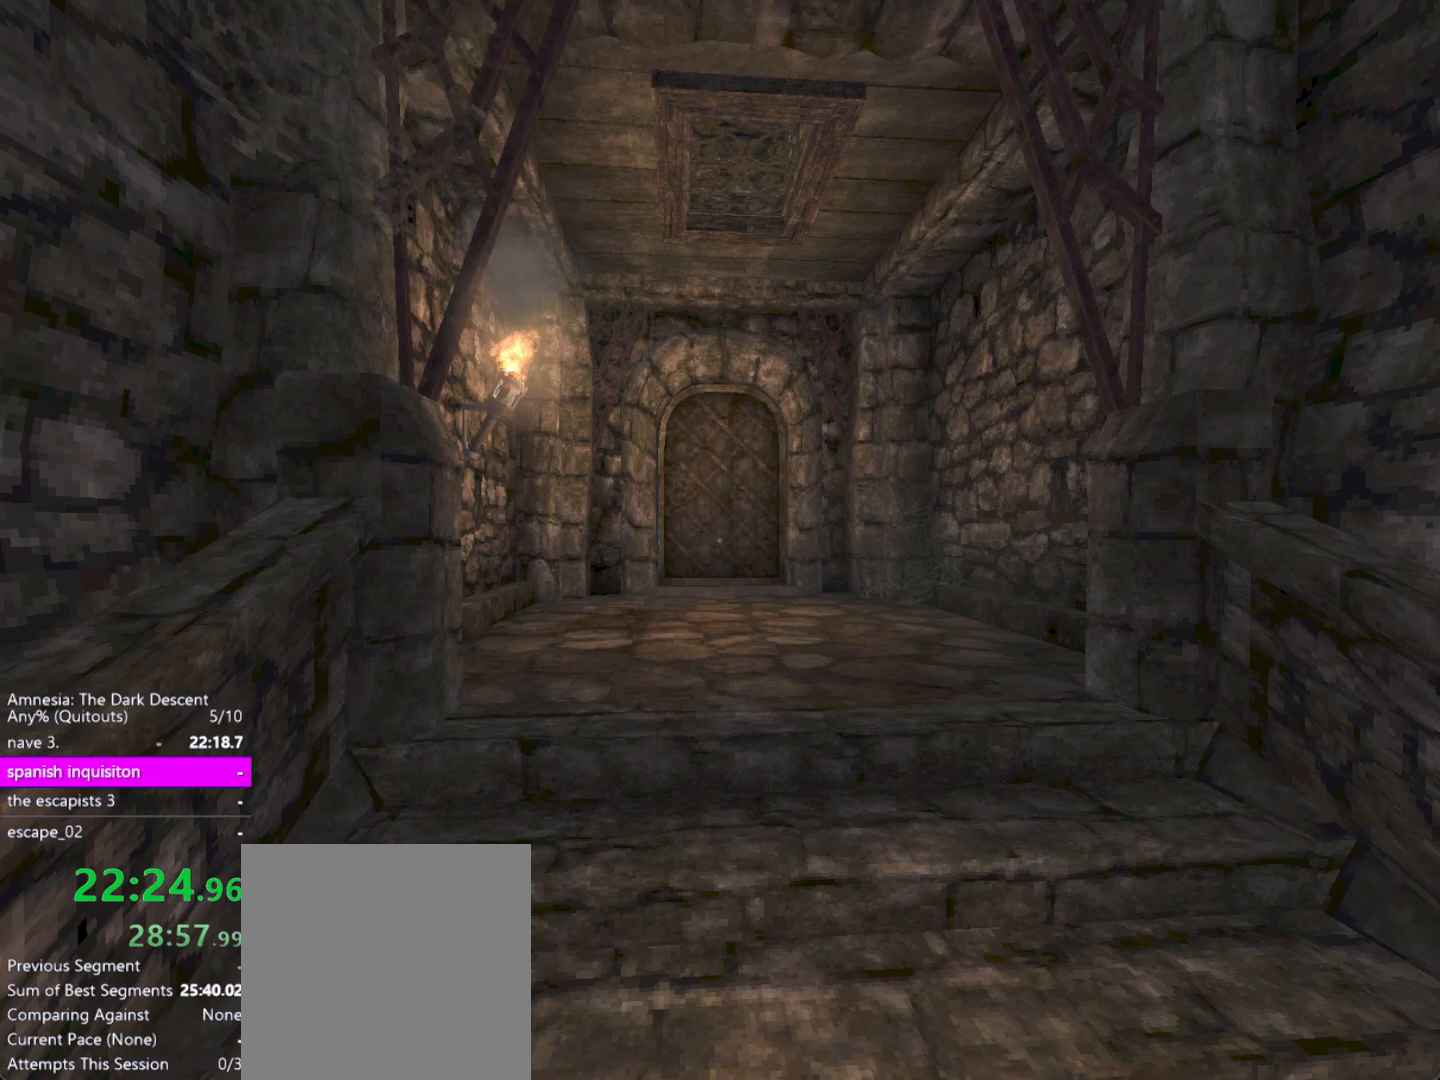
{"keys": ["shift", "w"], "mouse": [], "events": [[250, "up", "up"]]}
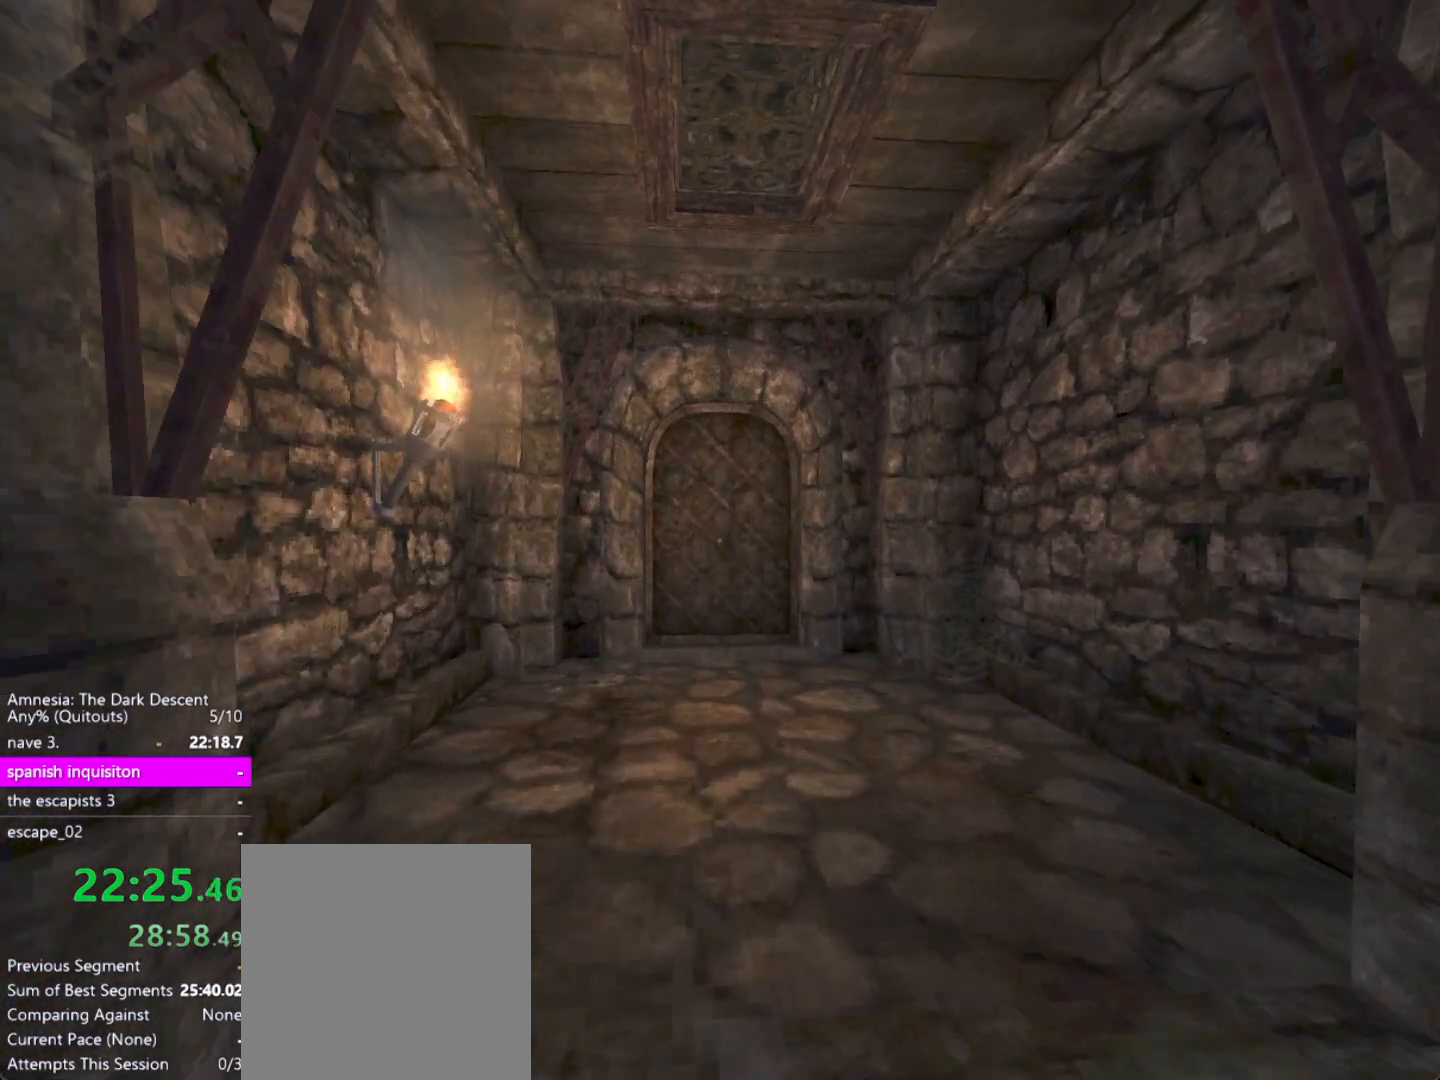
{"keys": ["shift", "w"], "mouse": [], "events": [[33, "down", "down"], [300, "down", "up"]]}
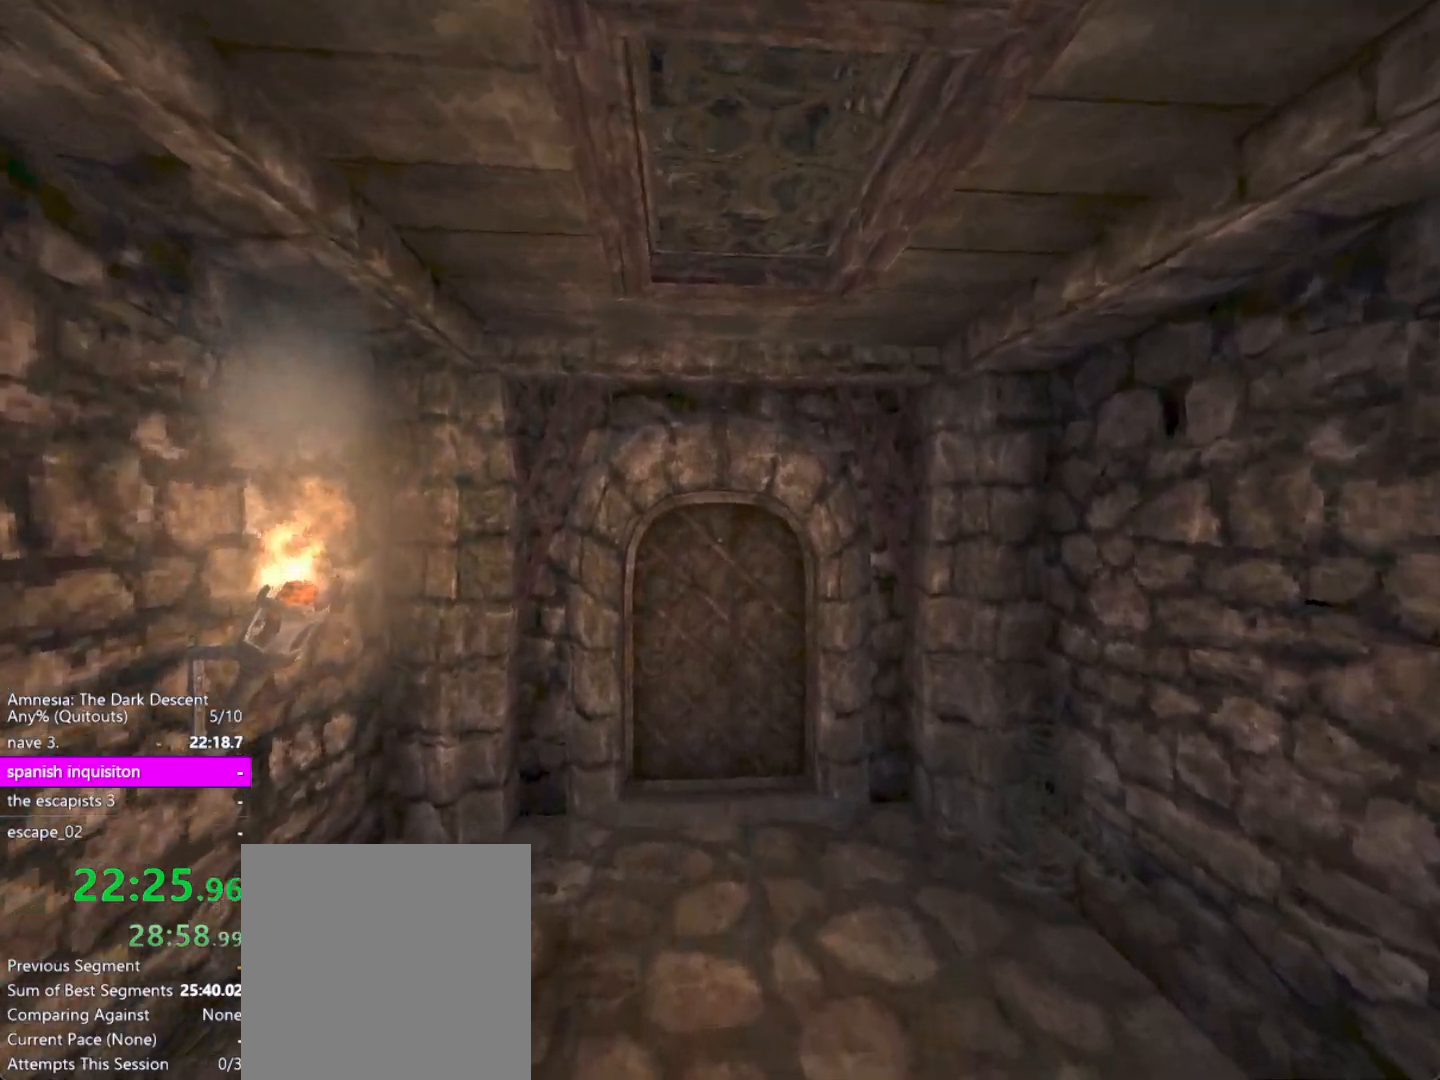
{"keys": ["shift", "w"], "mouse": [], "events": []}
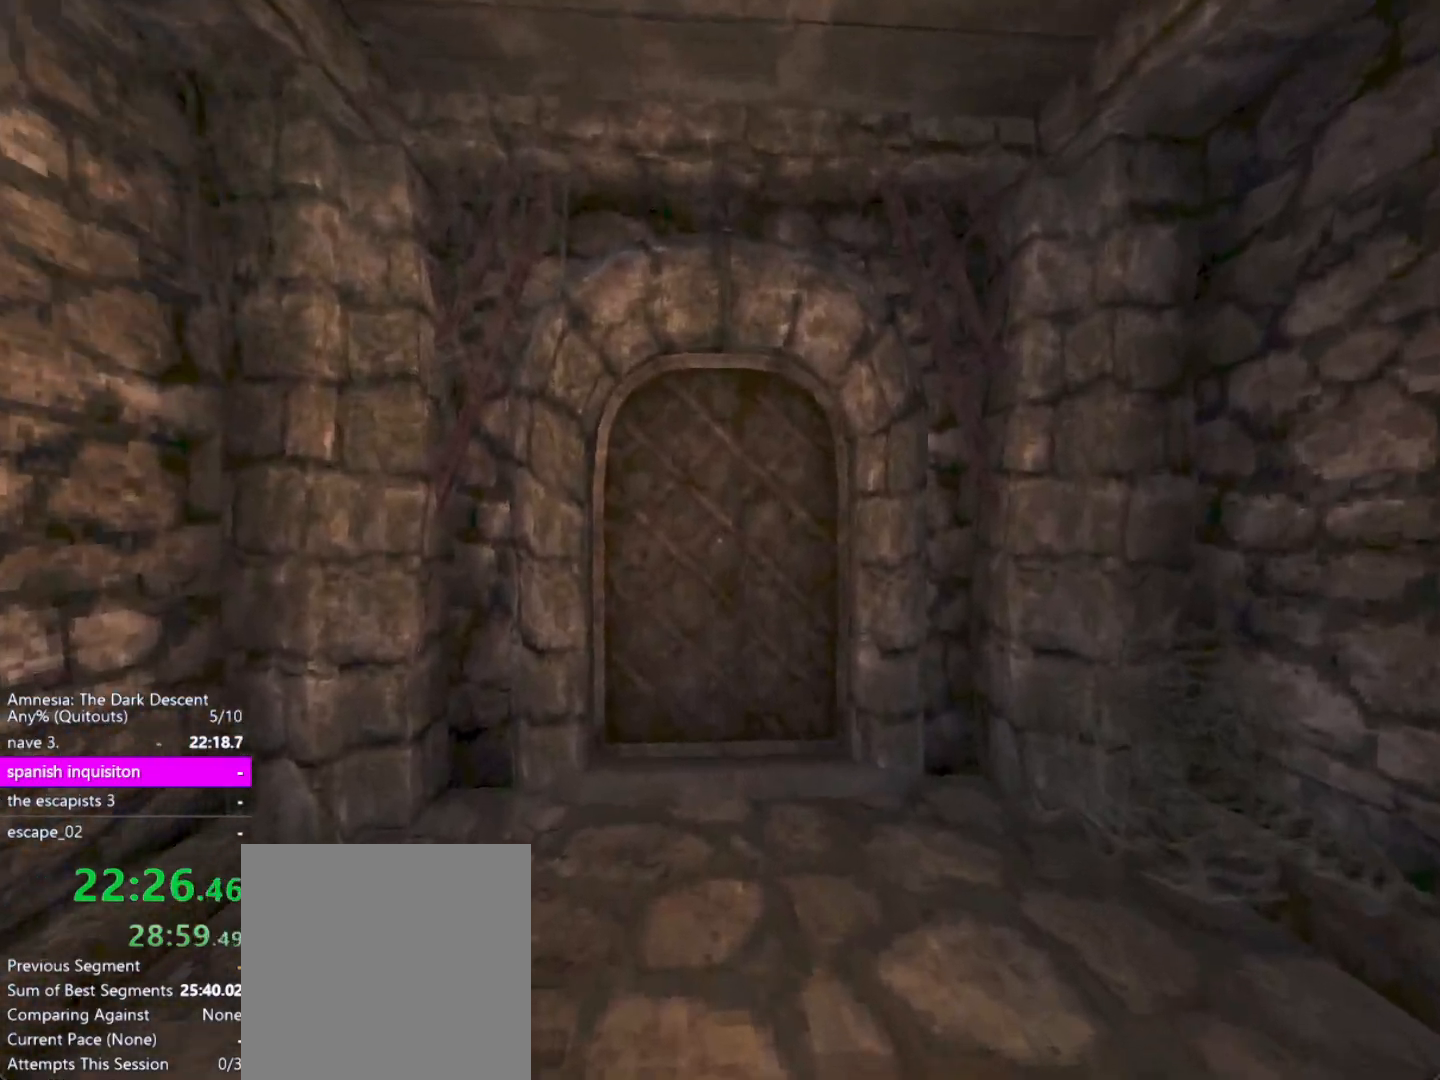
{"keys": ["shift", "w"], "mouse": [], "events": []}
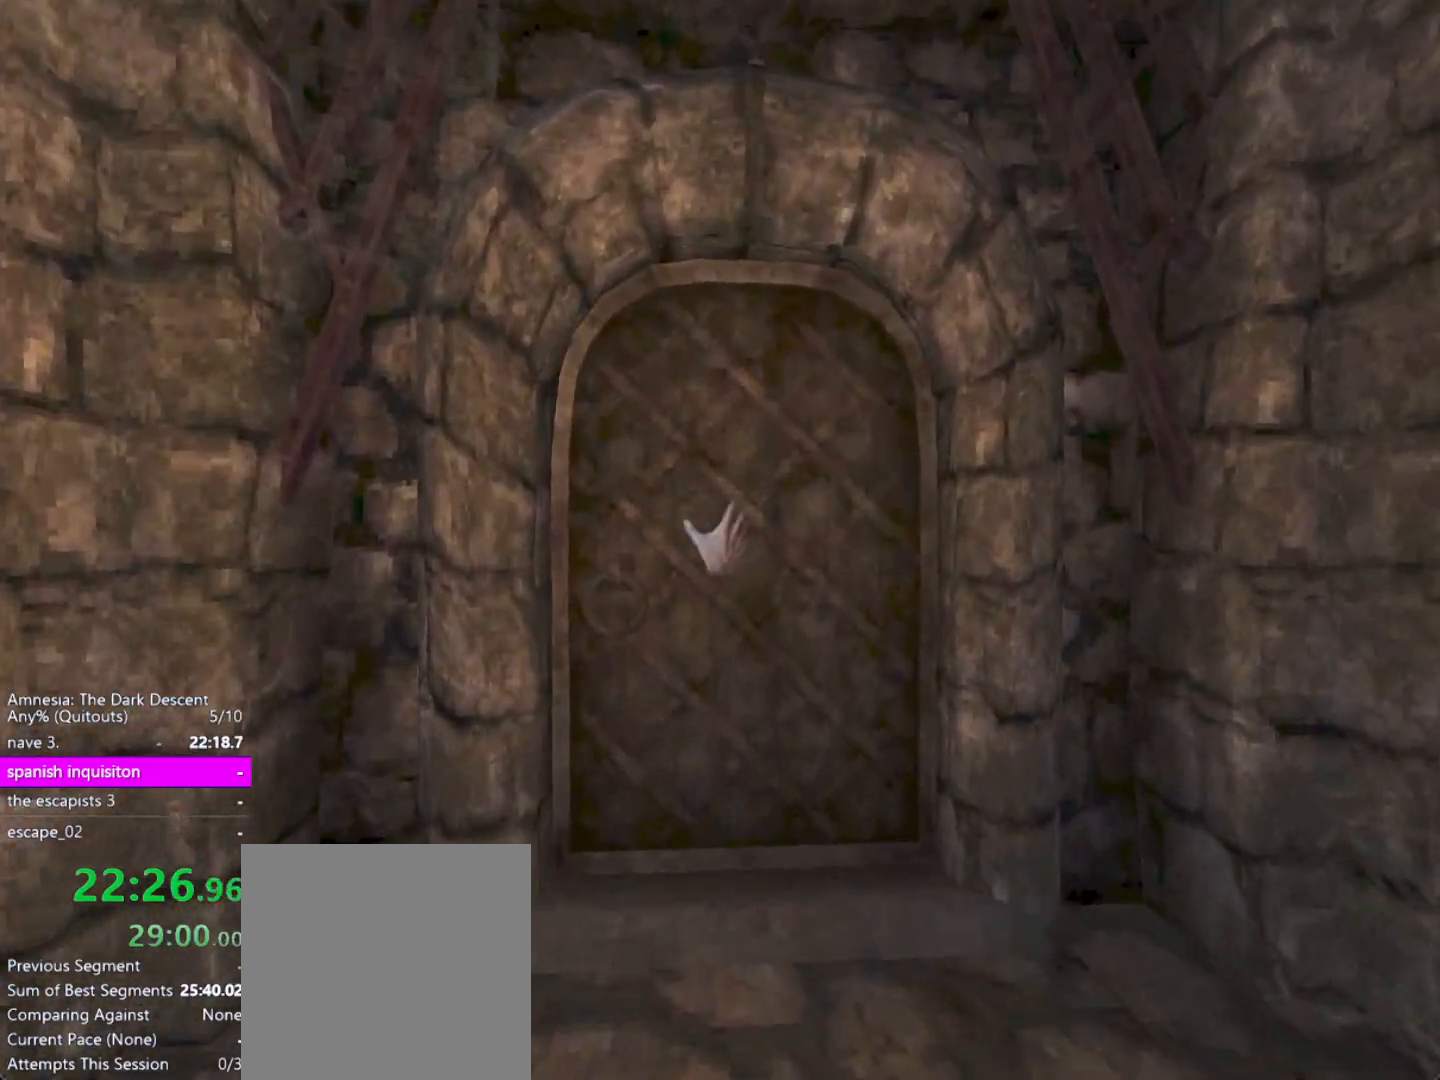
{"keys": ["shift", "w"], "mouse": [], "events": [[33, "mouse_left", "down"], [500, "mouse_left", "up"]]}
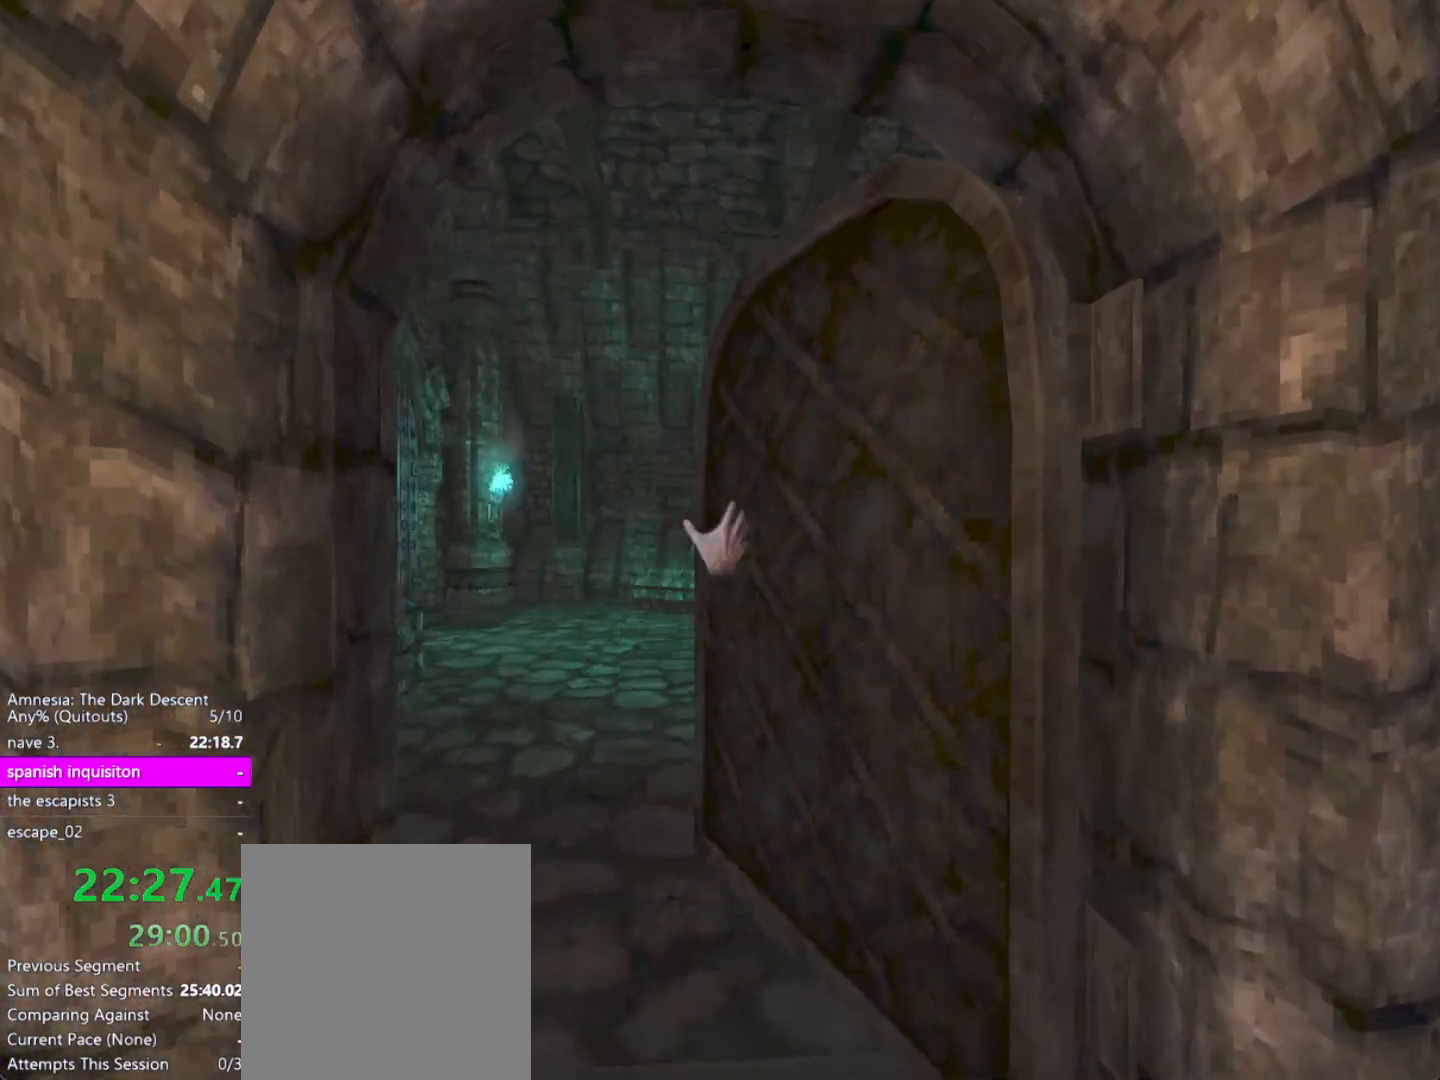
{"keys": ["shift", "w"], "mouse": [], "events": []}
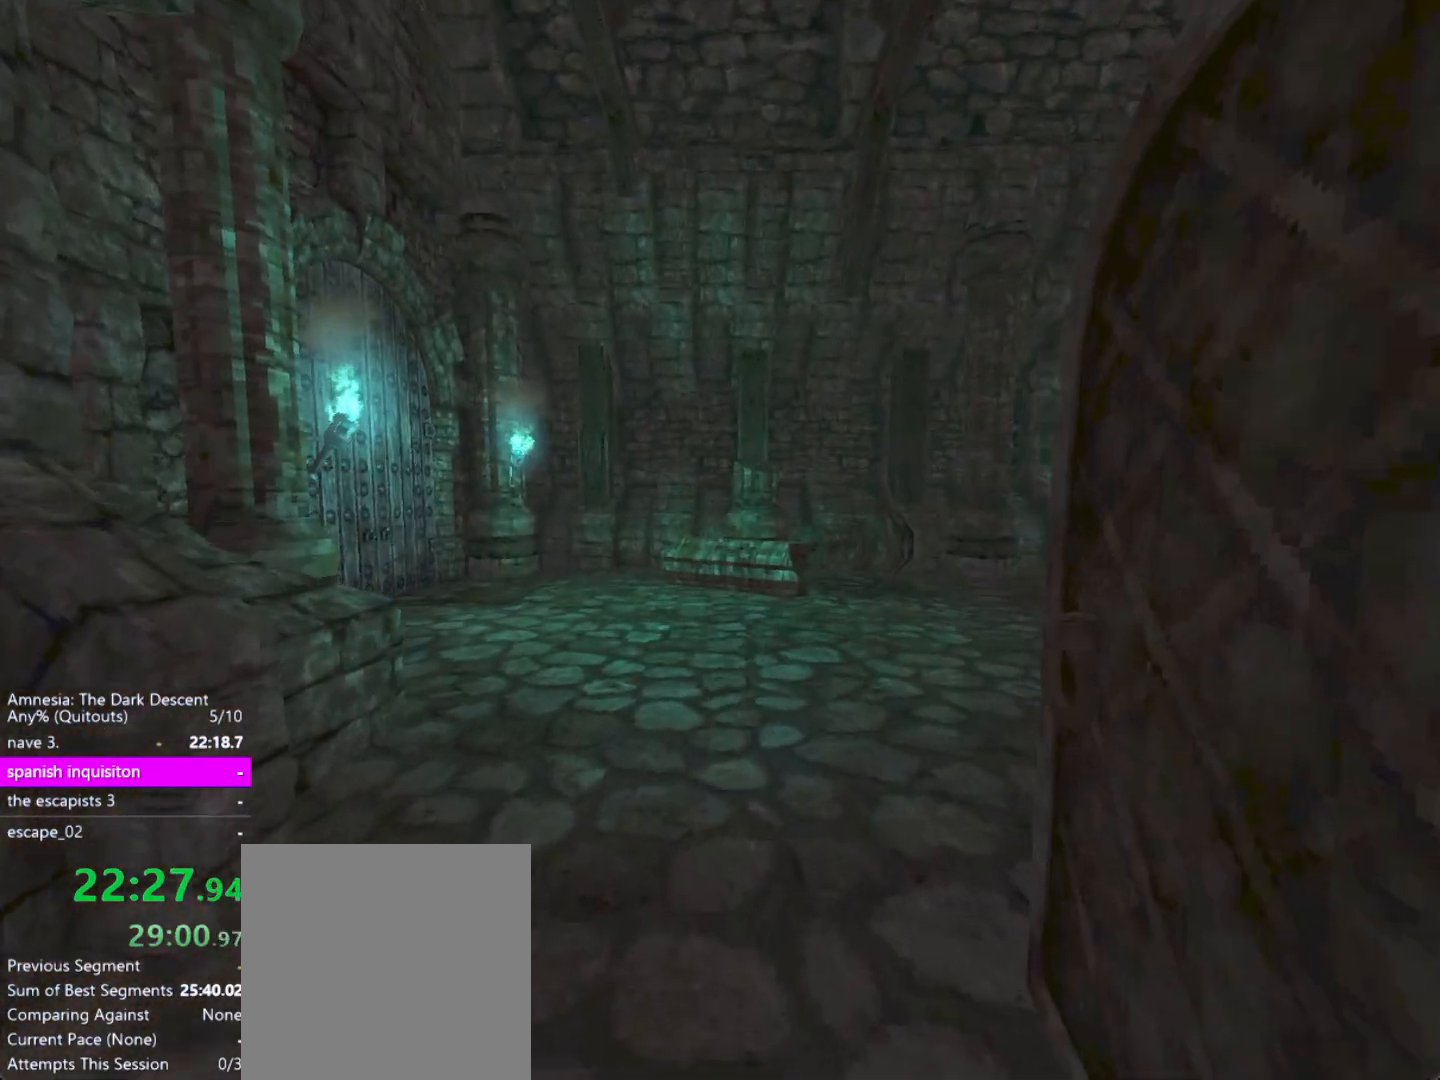
{"keys": ["shift", "w"], "mouse": [], "events": []}
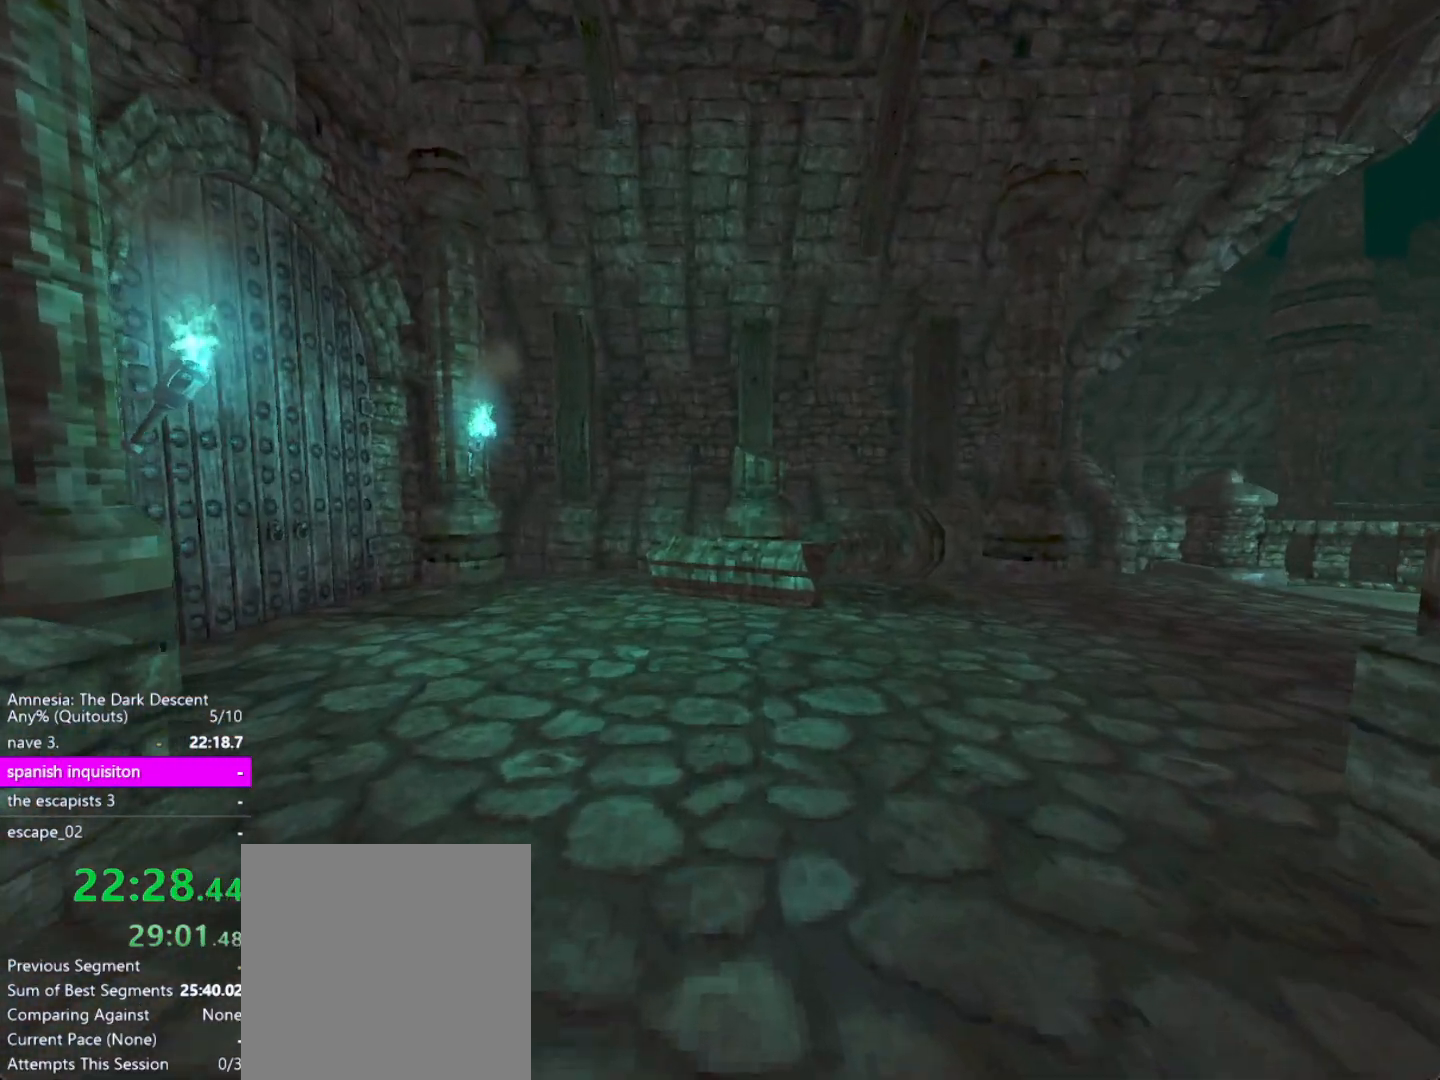
{"keys": ["shift", "w"], "mouse": [], "events": []}
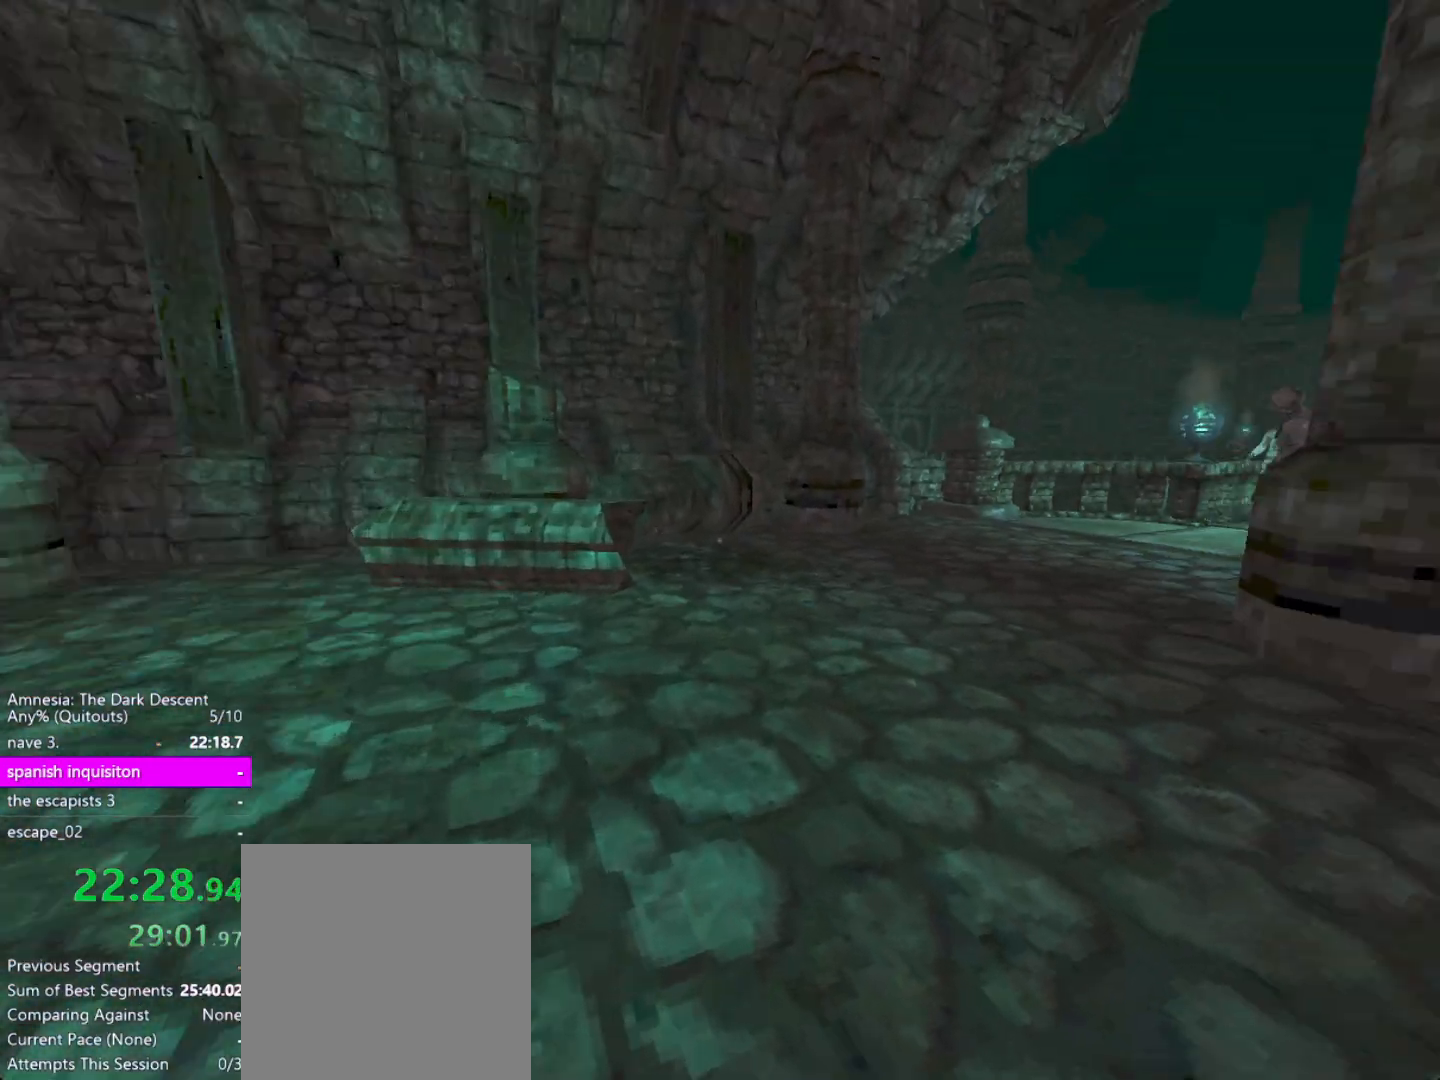
{"keys": ["shift", "w"], "mouse": [], "events": [[33, "d", "down"], [317, "d", "up"]]}
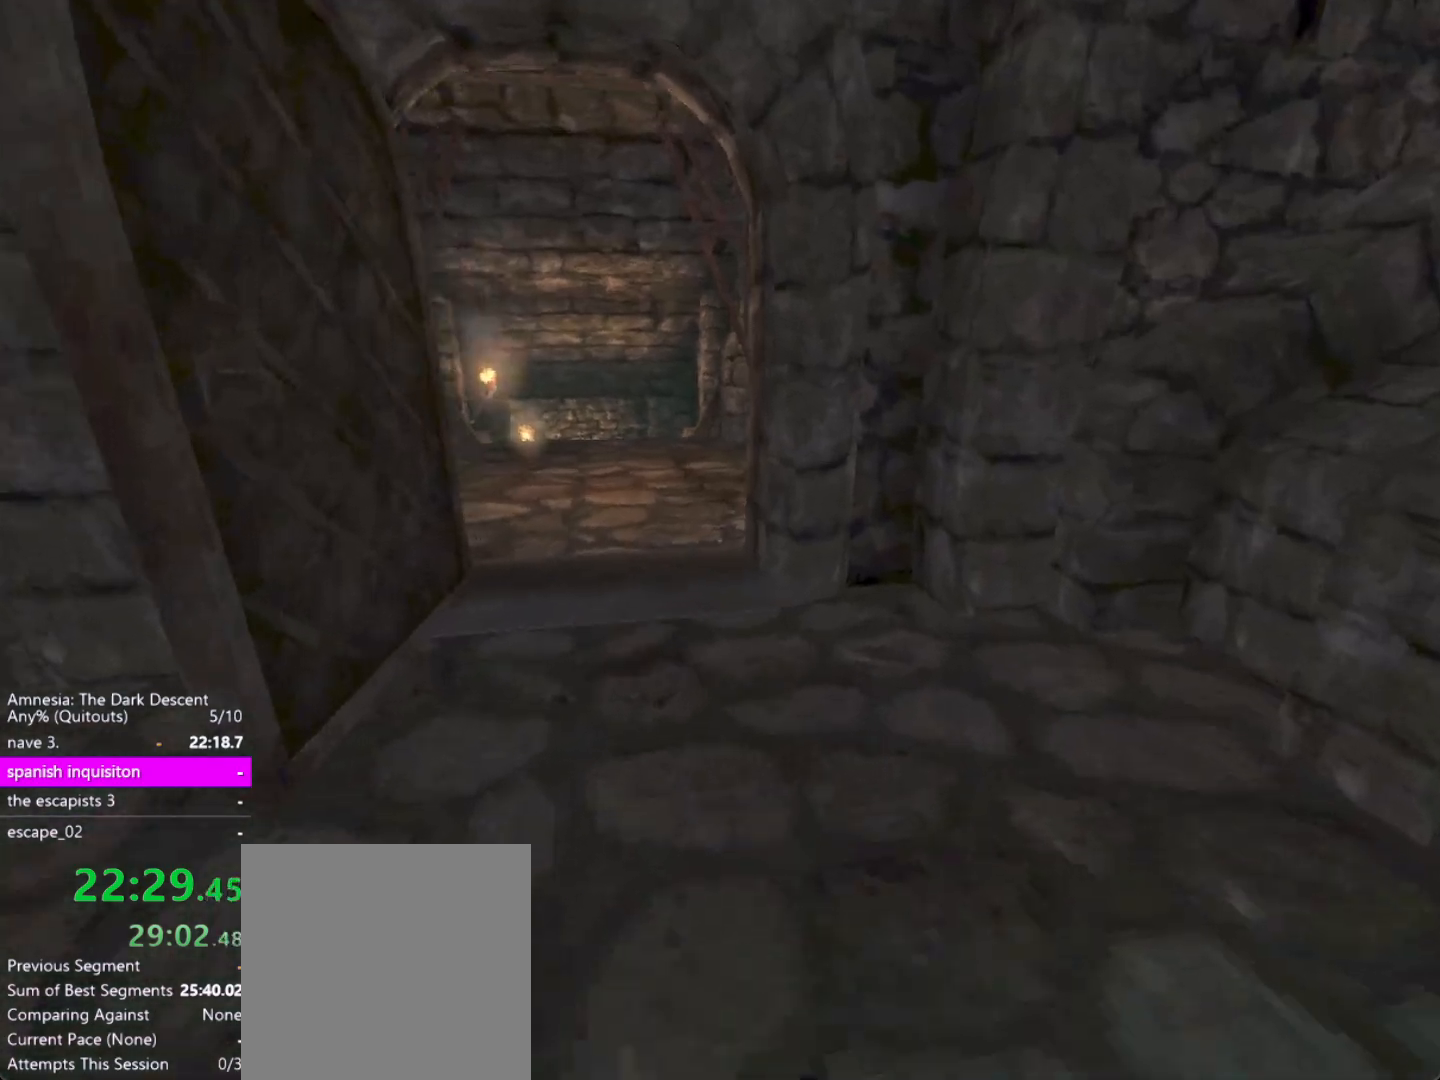
{"keys": ["shift", "w"], "mouse": [], "events": [[150, "a", "down"], [300, "a", "up"]]}
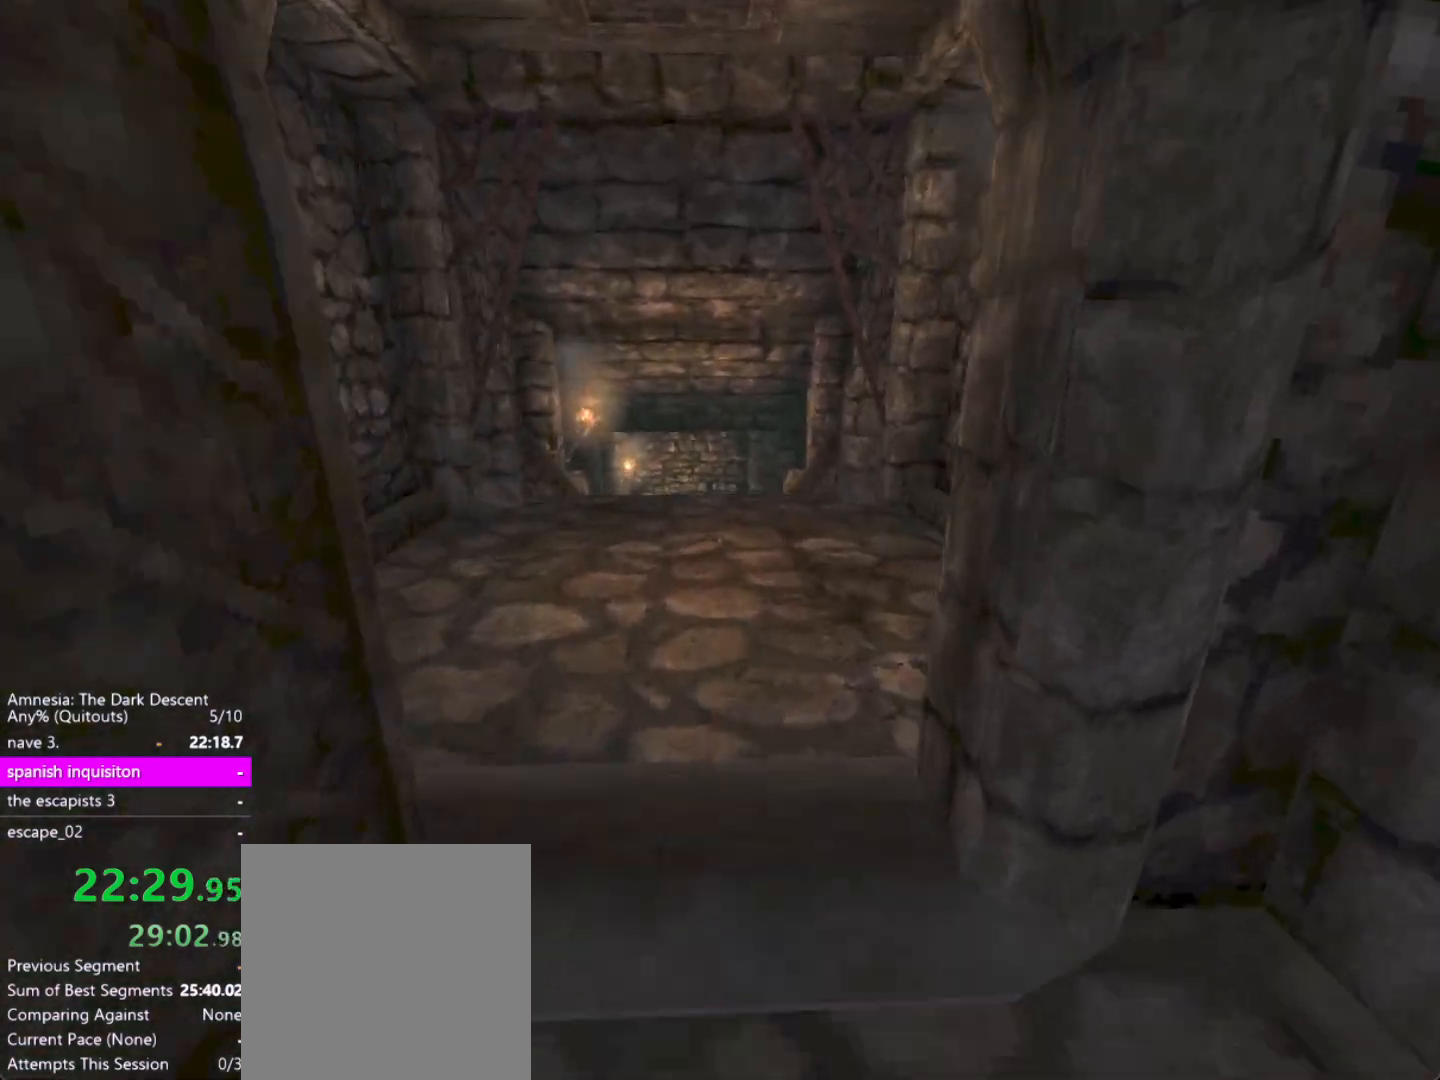
{"keys": ["shift", "w"], "mouse": [], "events": []}
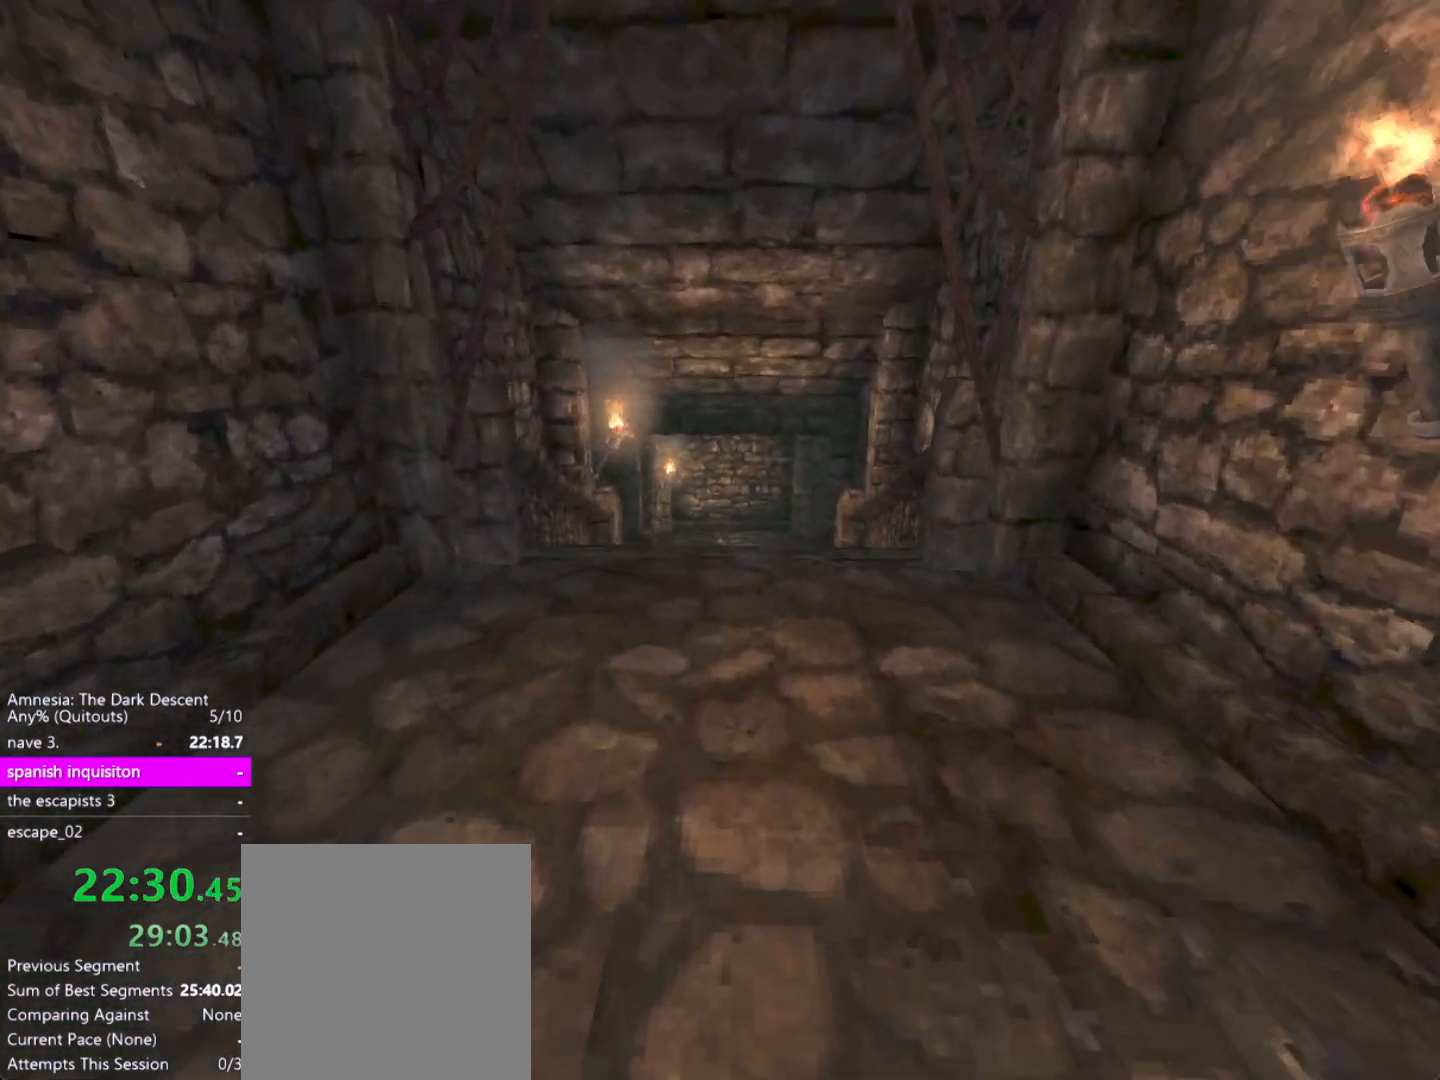
{"keys": ["shift", "w"], "mouse": [], "events": []}
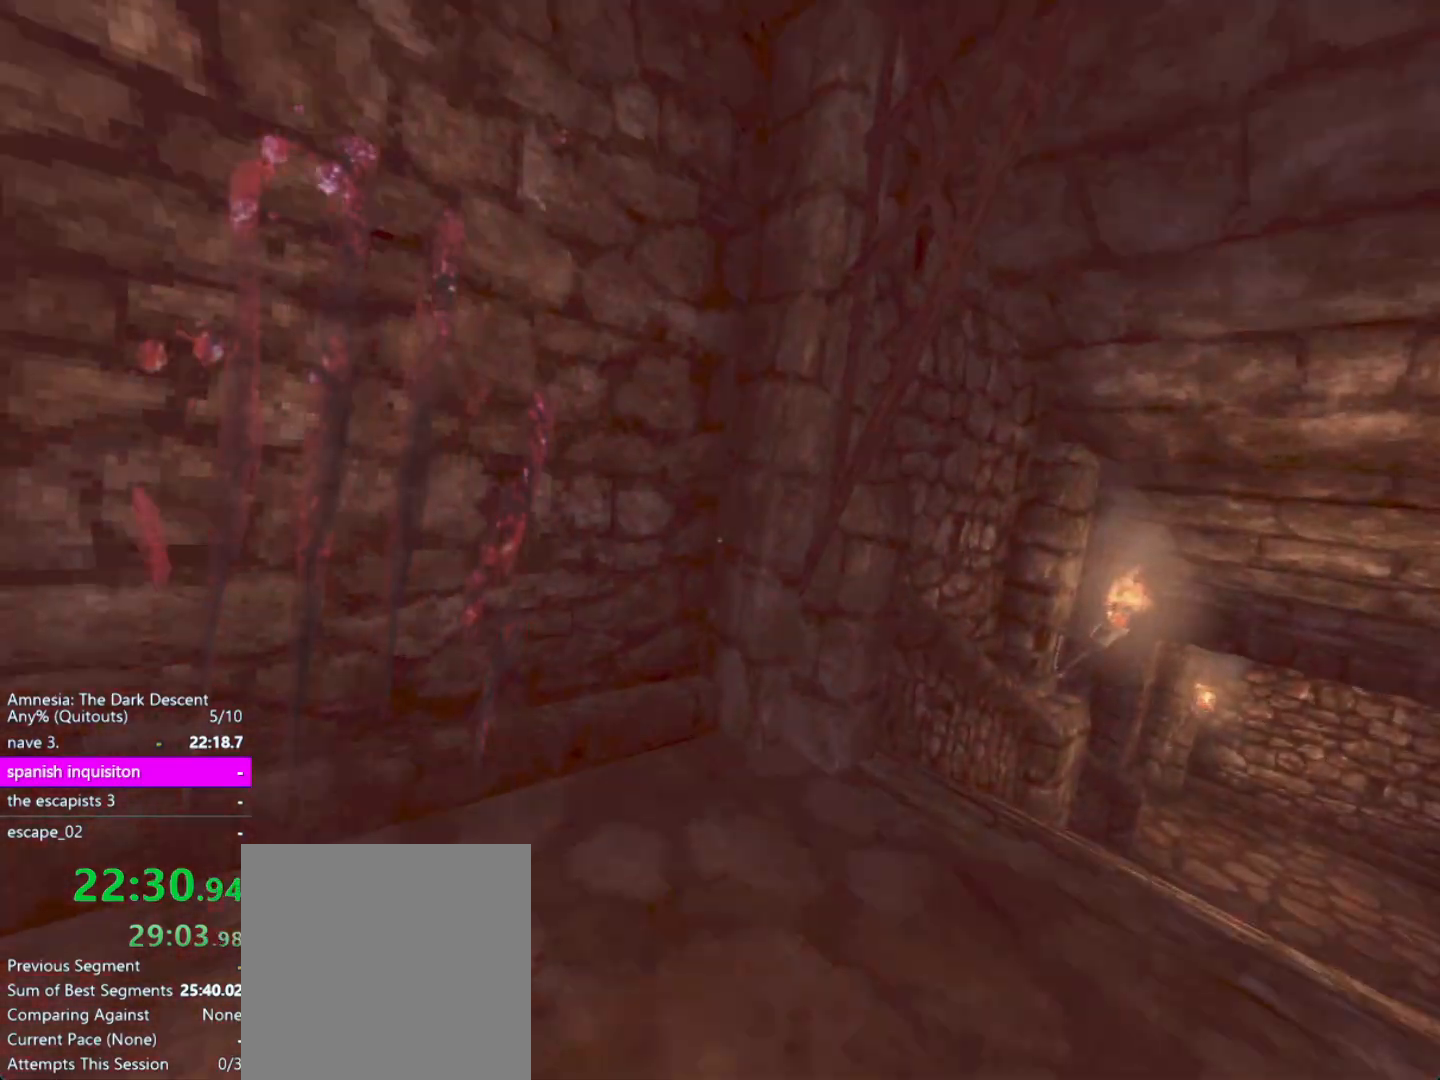
{"keys": [], "mouse": [], "events": [[433, "shift", "up"], [483, "w", "up"]]}
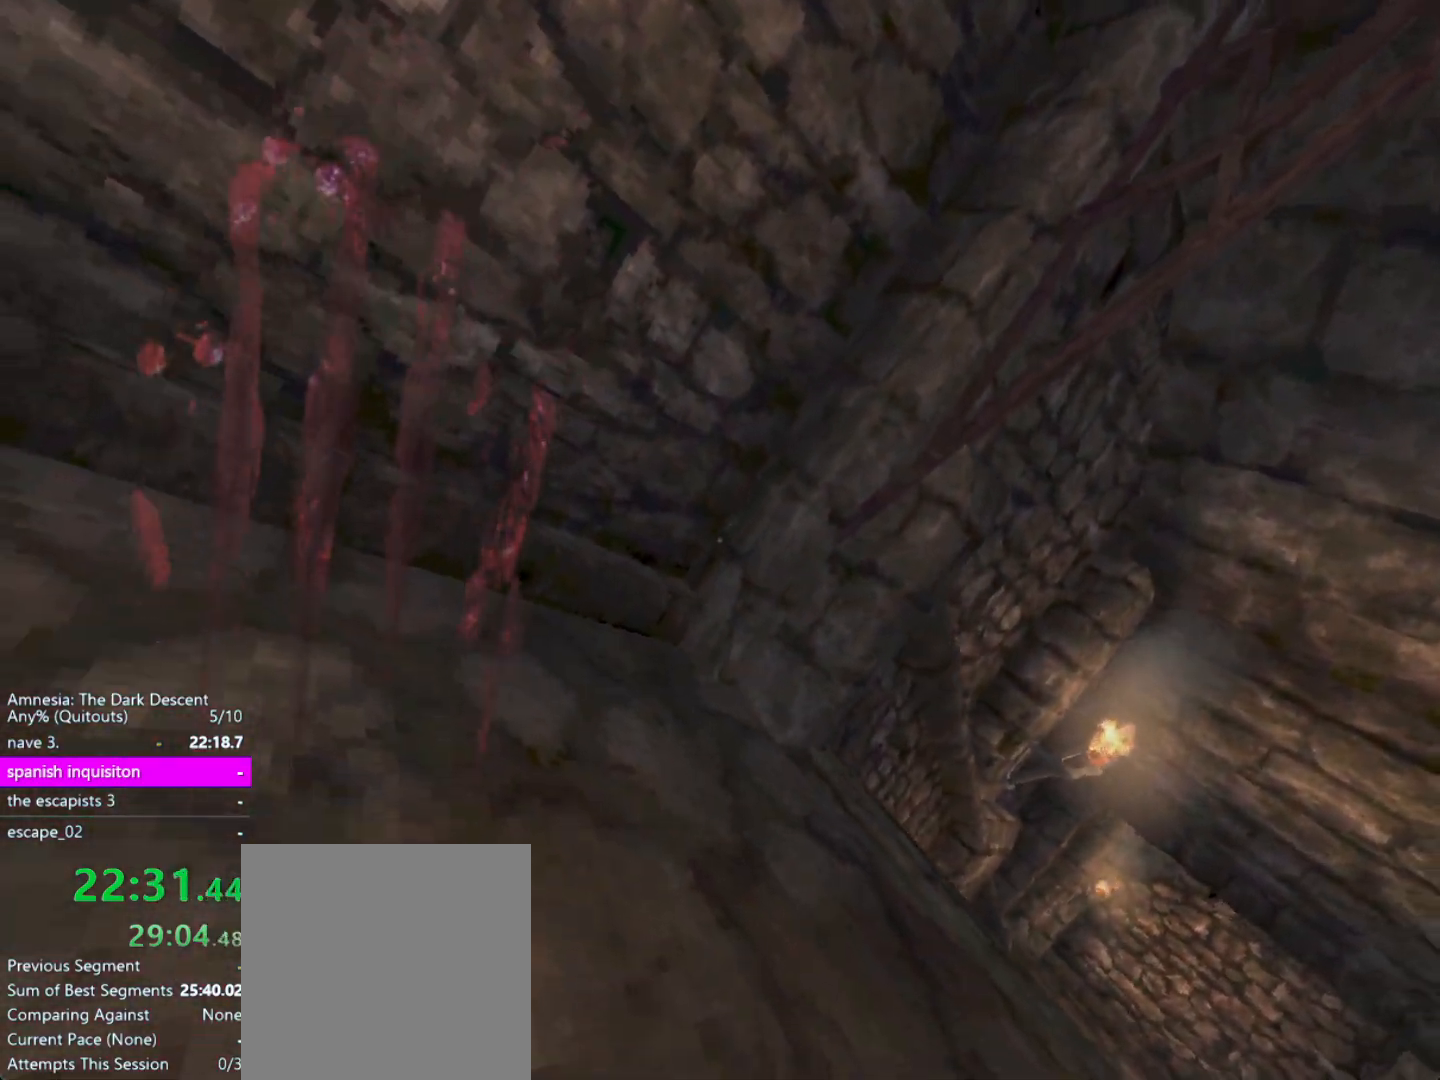
{"keys": [], "mouse": ["left"], "events": [[350, "mouse_left", "down"], [450, "mouse_left", "up"], [500, "mouse_left", "down"]]}
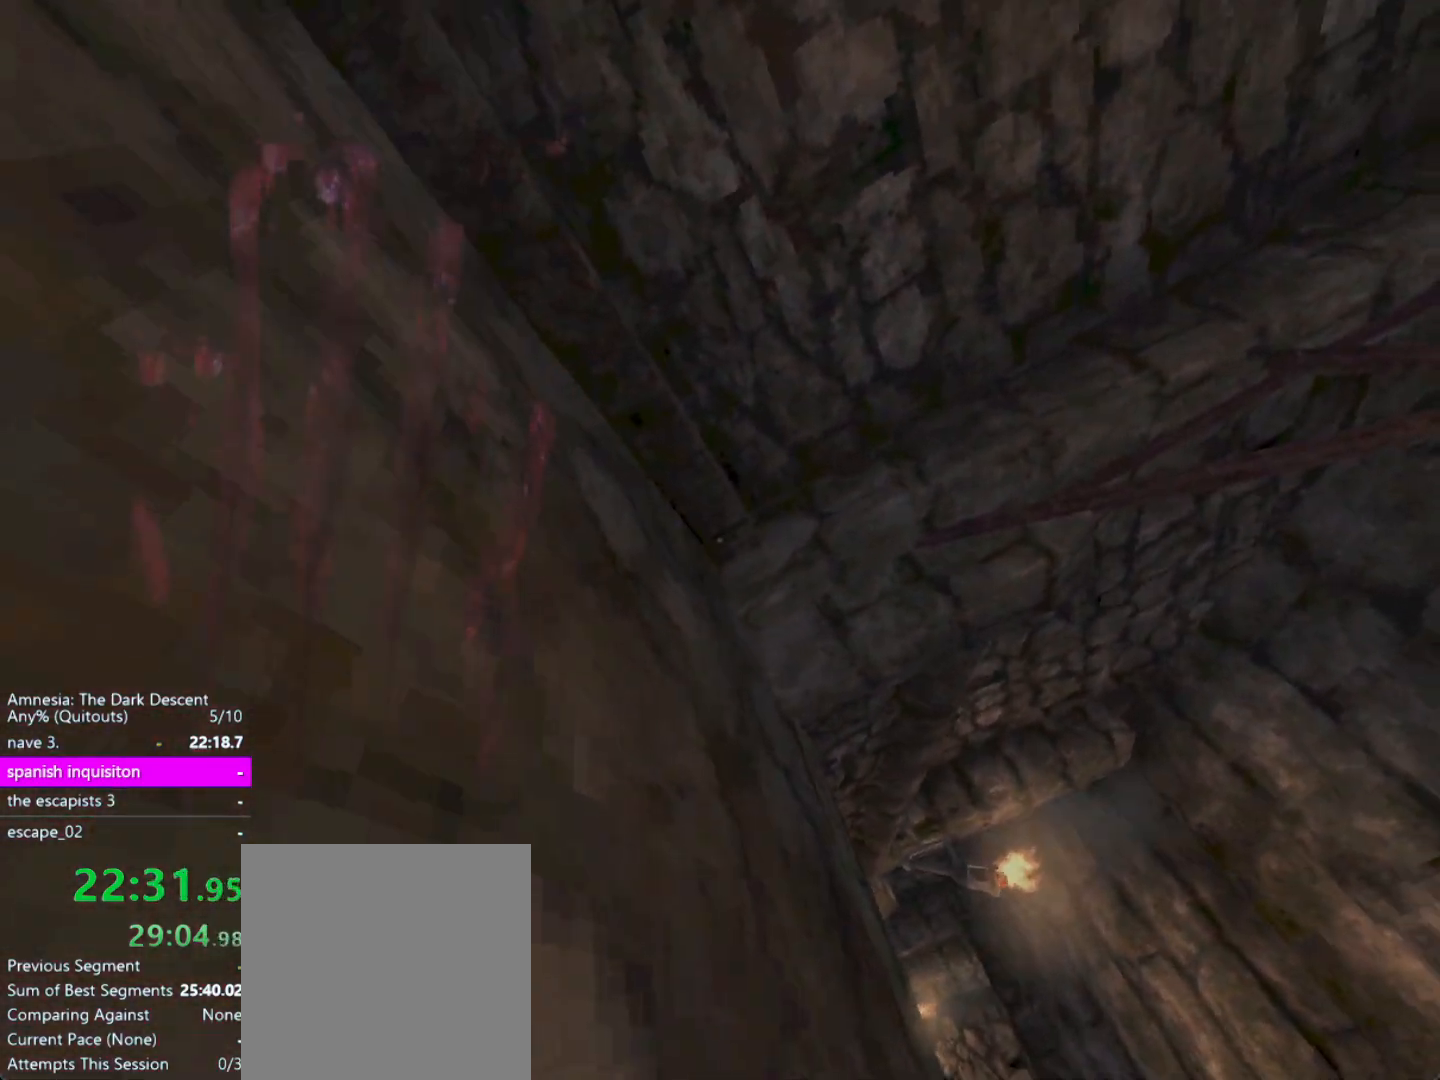
{"keys": [], "mouse": ["left"], "events": [[83, "mouse_left", "up"], [133, "mouse_left", "down"], [233, "mouse_left", "up"], [317, "mouse_left", "down"], [417, "mouse_left", "up"], [467, "mouse_left", "down"]]}
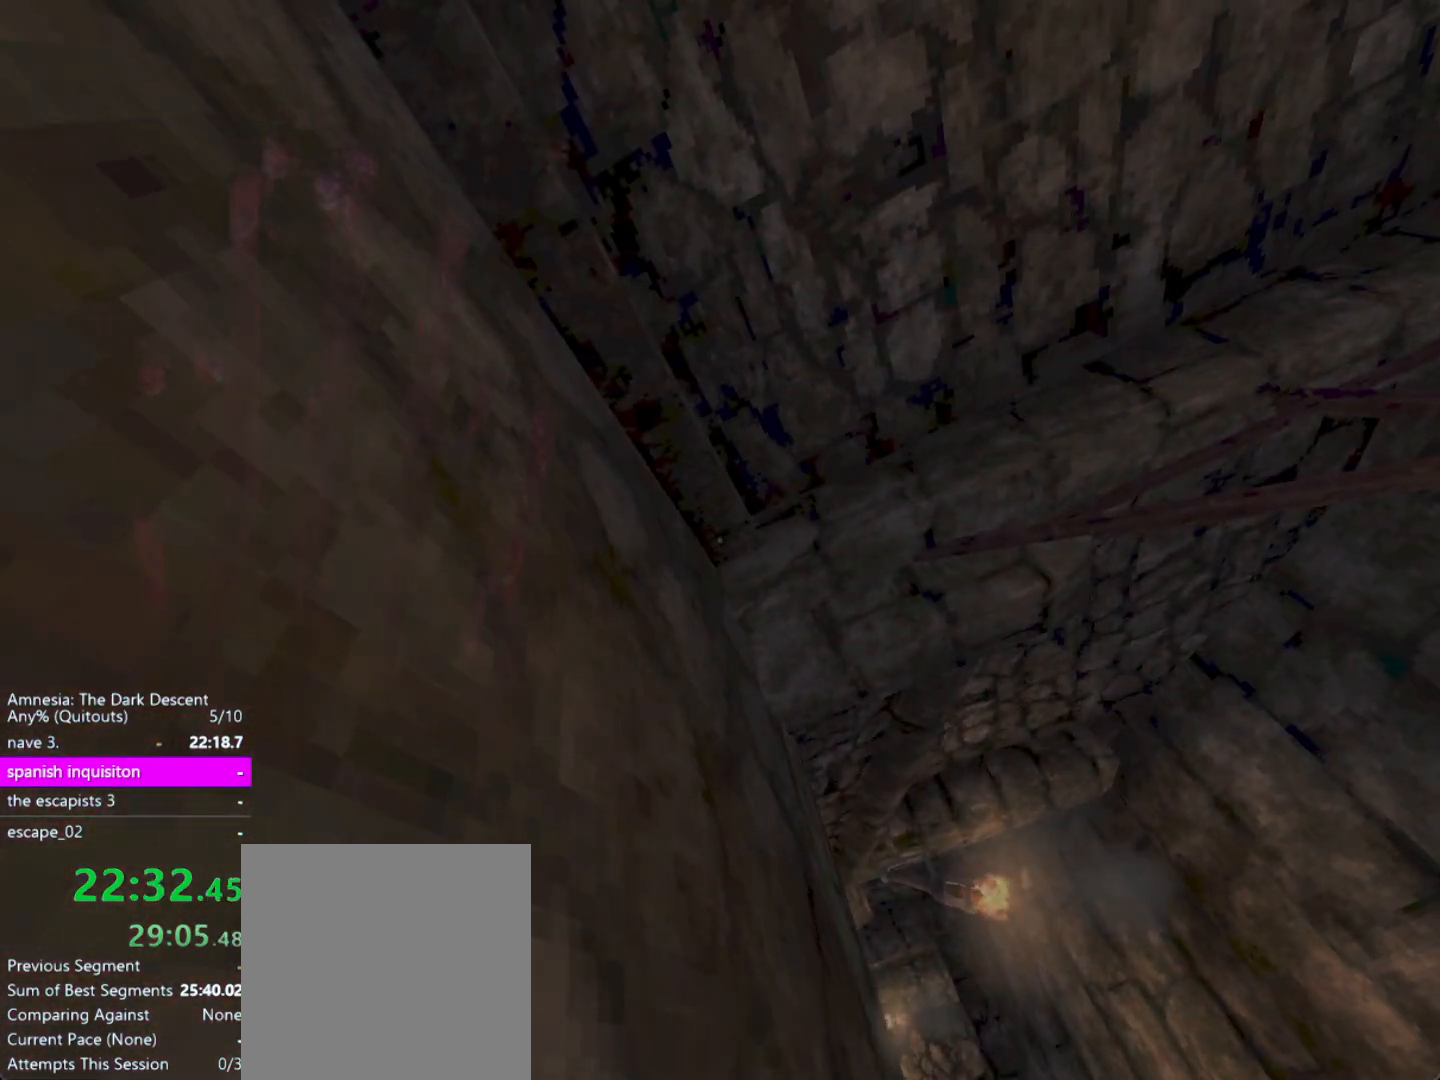
{"keys": [], "mouse": ["left"], "events": [[50, "mouse_left", "up"], [100, "mouse_left", "down"], [200, "mouse_left", "up"], [283, "mouse_left", "down"], [383, "mouse_left", "up"], [433, "mouse_left", "down"]]}
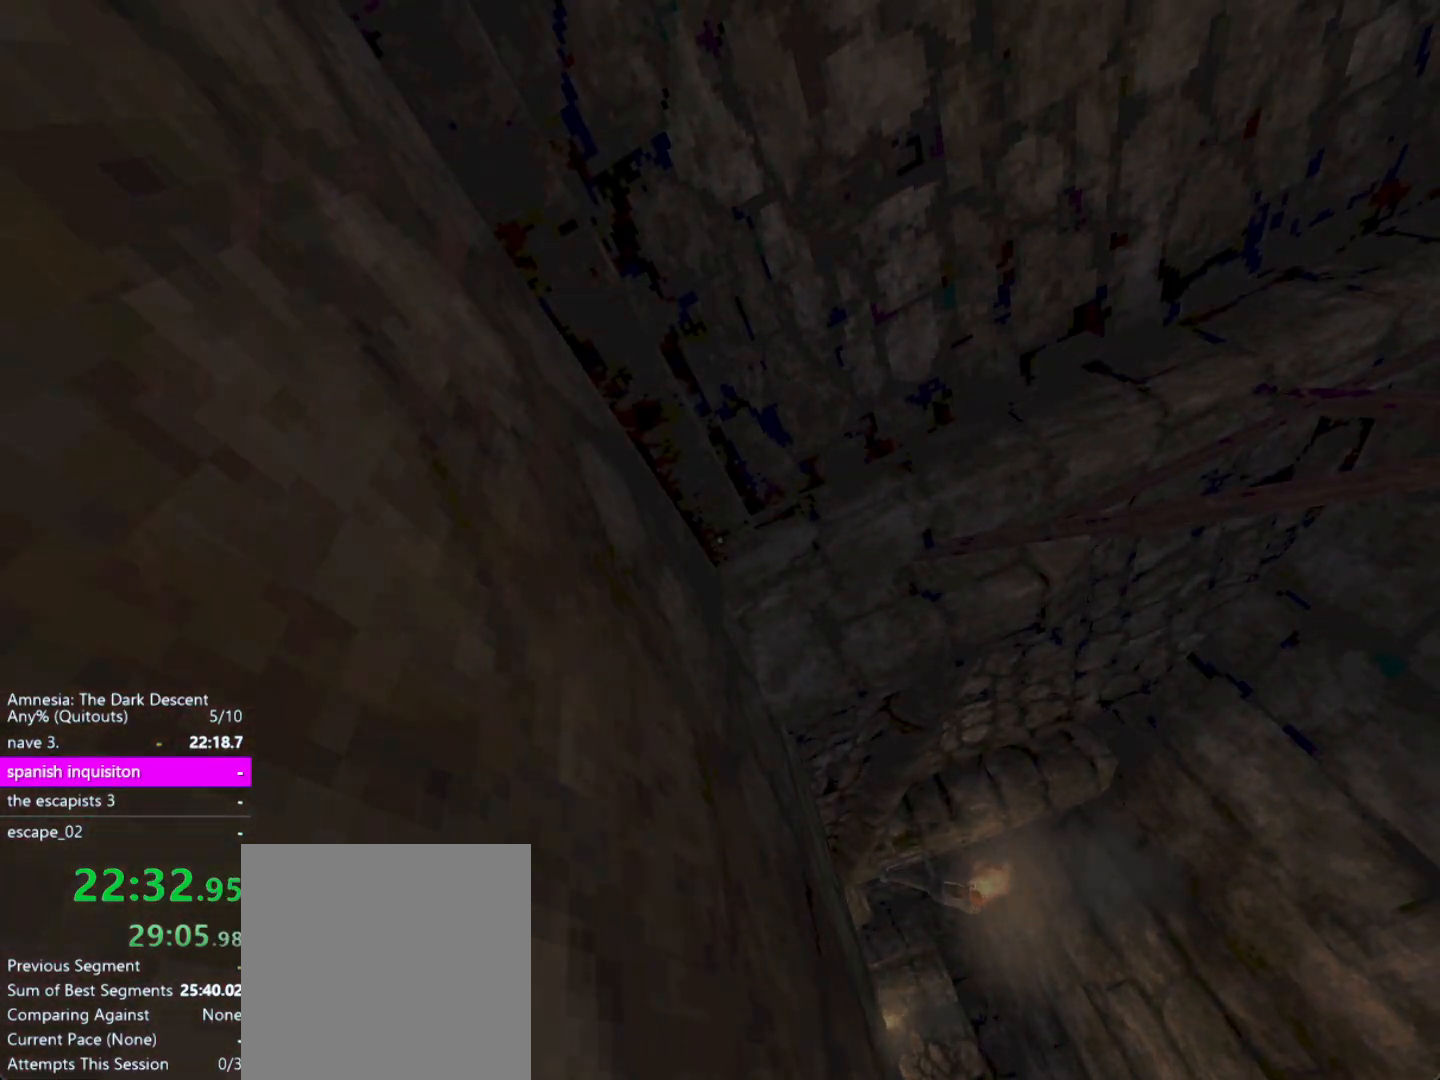
{"keys": [], "mouse": ["left"], "events": [[267, "mouse_left", "up"], [300, "mouse_left", "down"], [400, "mouse_left", "up"], [500, "mouse_left", "down"]]}
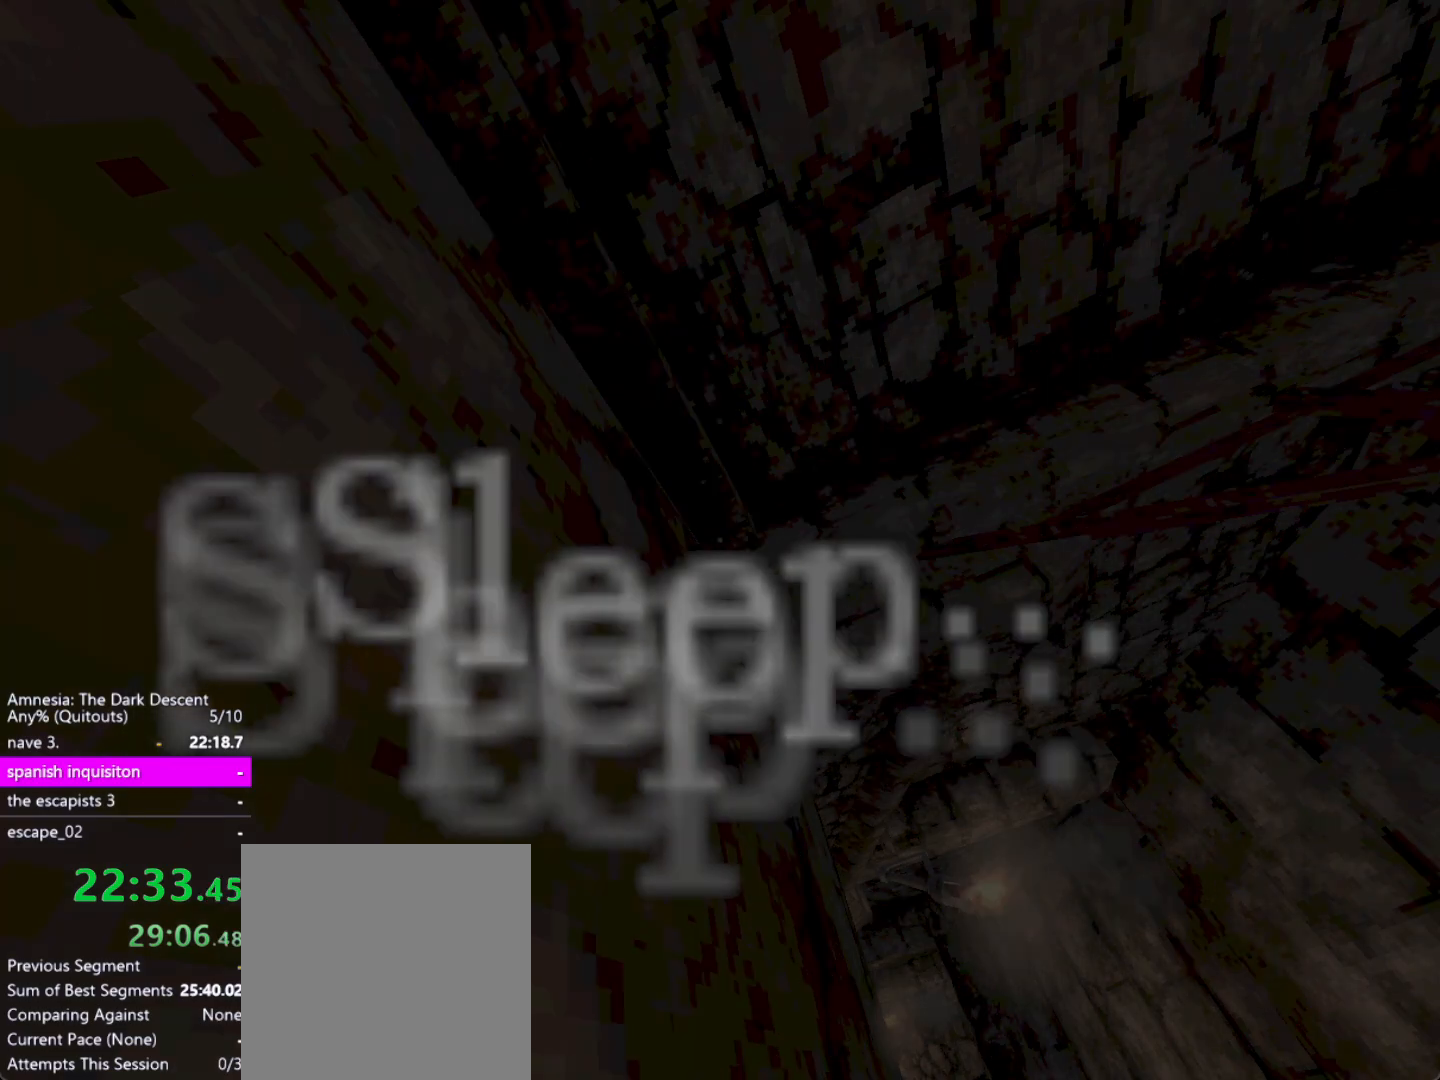
{"keys": [], "mouse": ["left"], "events": [[83, "mouse_left", "up"], [133, "mouse_left", "down"], [233, "mouse_left", "up"], [317, "mouse_left", "down"], [417, "mouse_left", "up"], [467, "mouse_left", "down"]]}
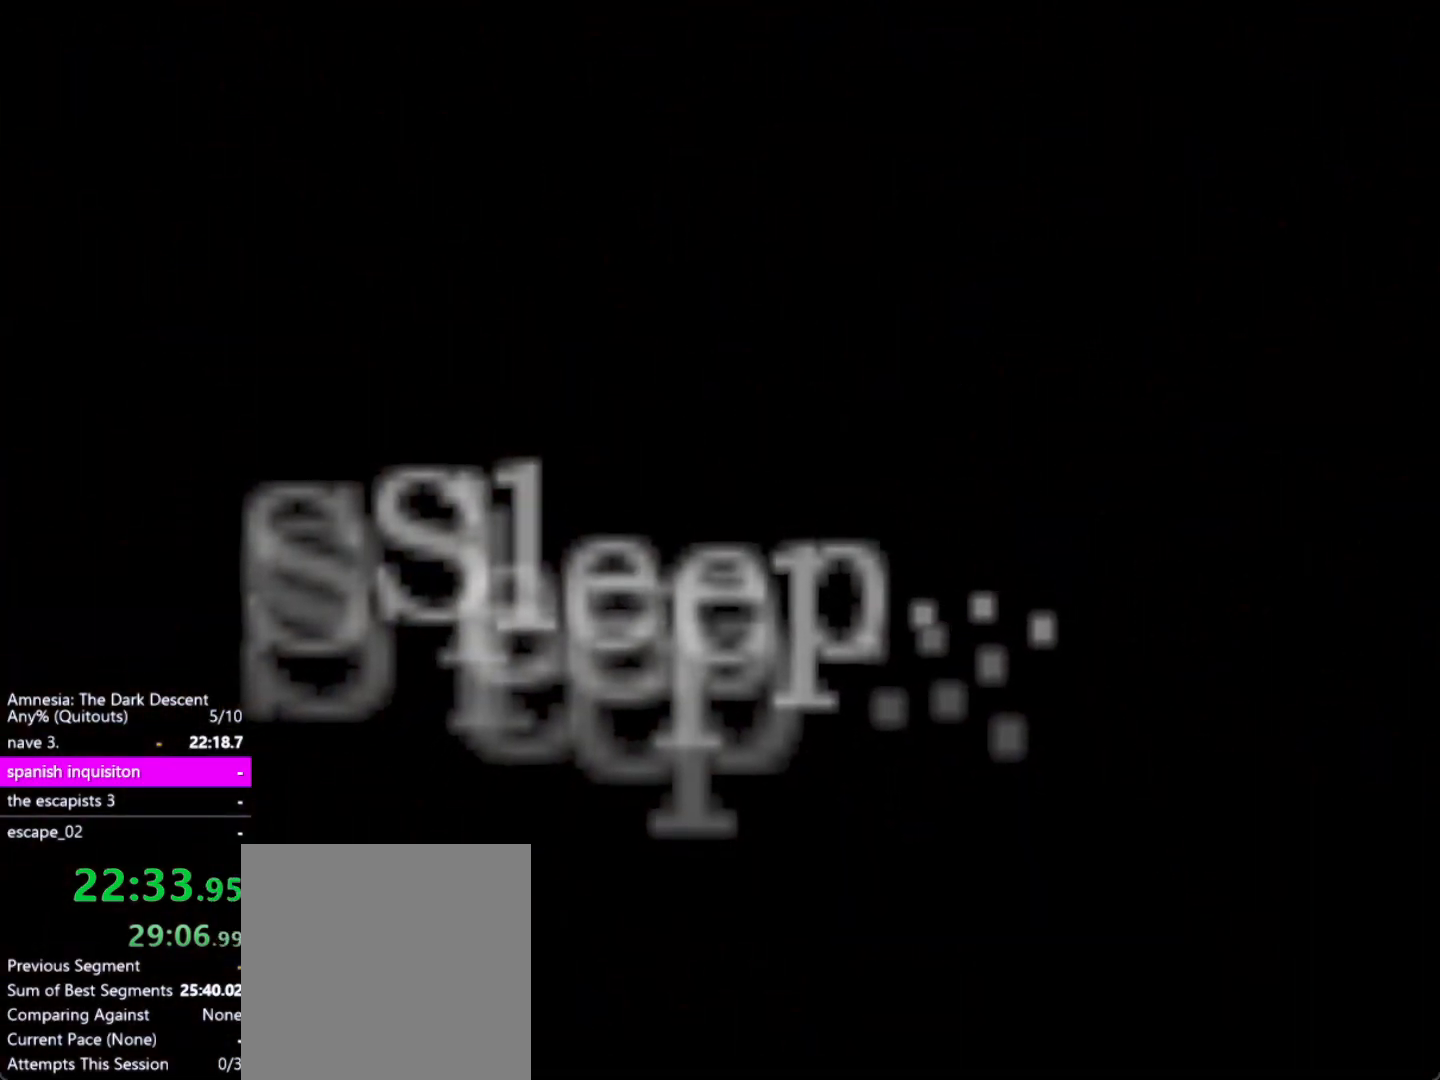
{"keys": [], "mouse": ["left"], "events": [[100, "mouse_left", "up"], [150, "mouse_left", "down"], [250, "mouse_left", "up"], [333, "mouse_left", "down"], [433, "mouse_left", "up"], [483, "mouse_left", "down"]]}
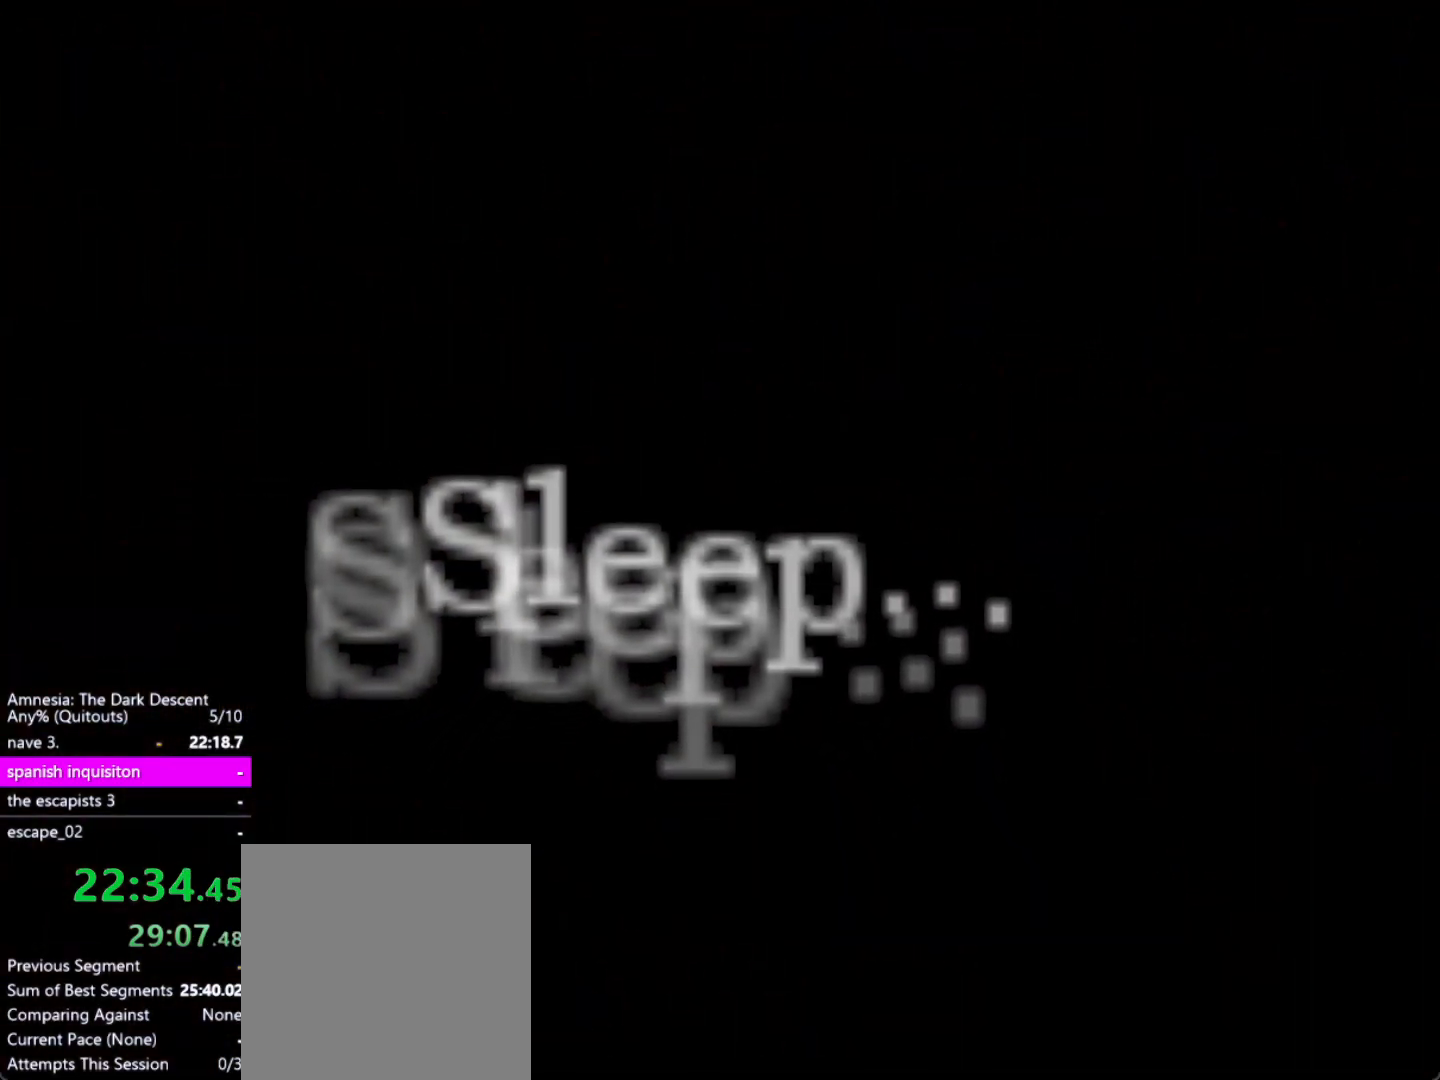
{"keys": [], "mouse": ["left"], "events": [[67, "mouse_left", "up"], [167, "mouse_left", "down"], [217, "mouse_left", "up"], [300, "mouse_left", "down"], [400, "mouse_left", "up"], [450, "mouse_left", "down"]]}
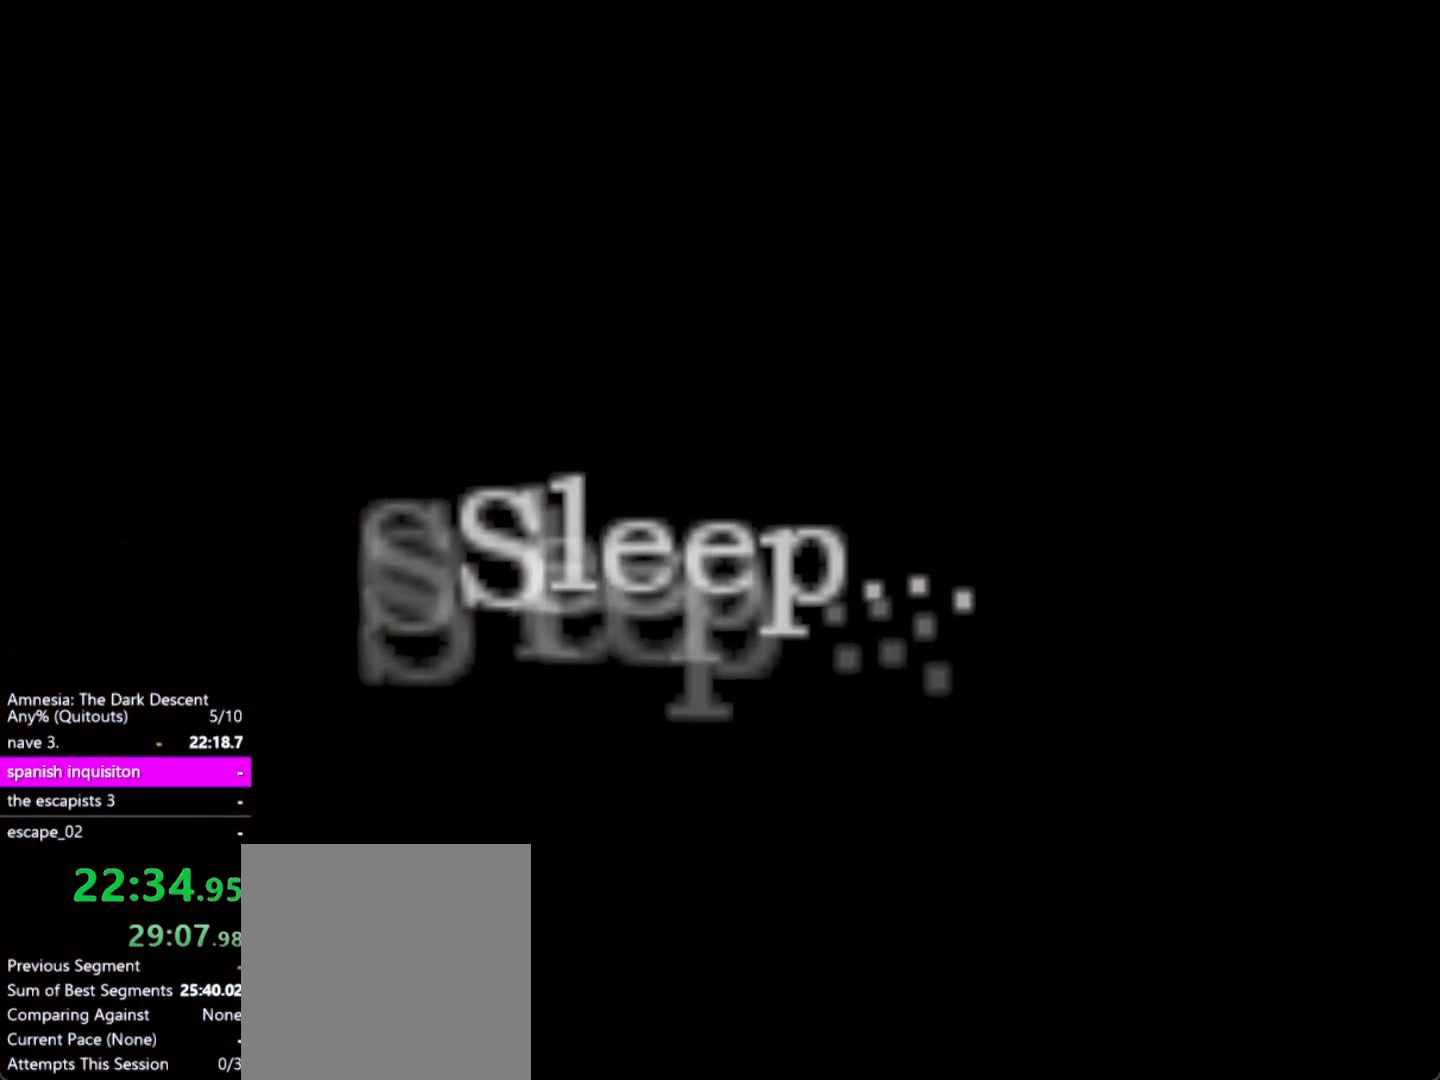
{"keys": [], "mouse": ["left"], "events": [[83, "mouse_left", "up"], [133, "mouse_left", "down"], [233, "mouse_left", "up"], [333, "mouse_left", "down"], [417, "mouse_left", "up"], [467, "mouse_left", "down"]]}
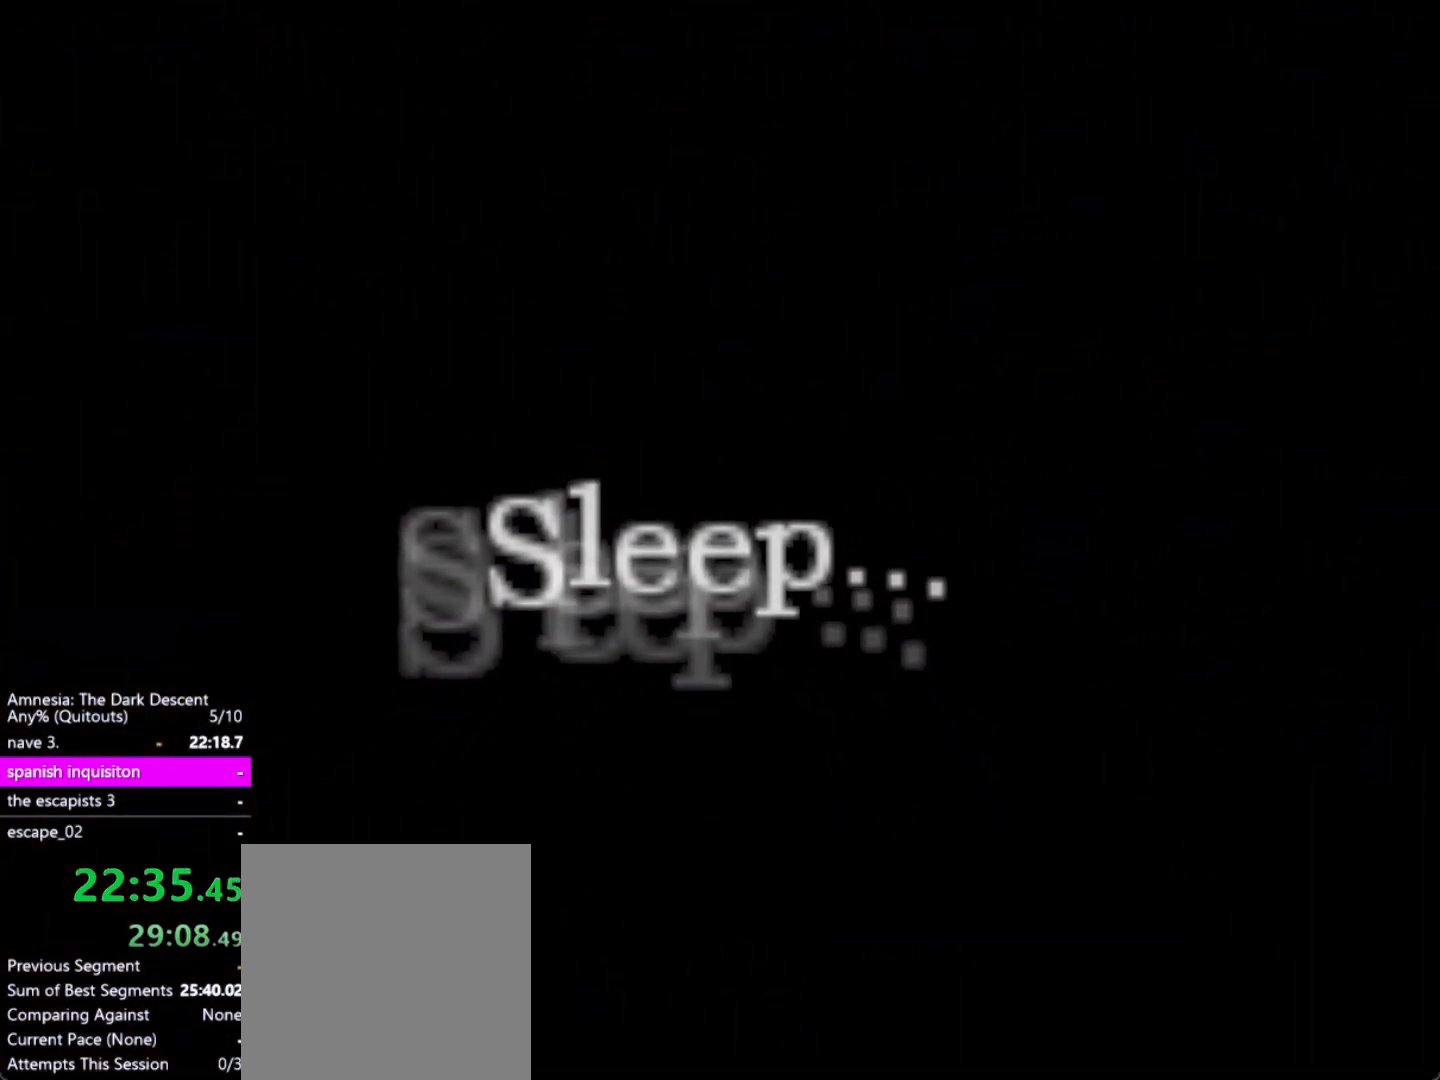
{"keys": [], "mouse": [], "events": [[67, "mouse_left", "up"], [150, "mouse_left", "down"], [283, "mouse_left", "up"], [383, "mouse_left", "down"], [483, "mouse_left", "up"]]}
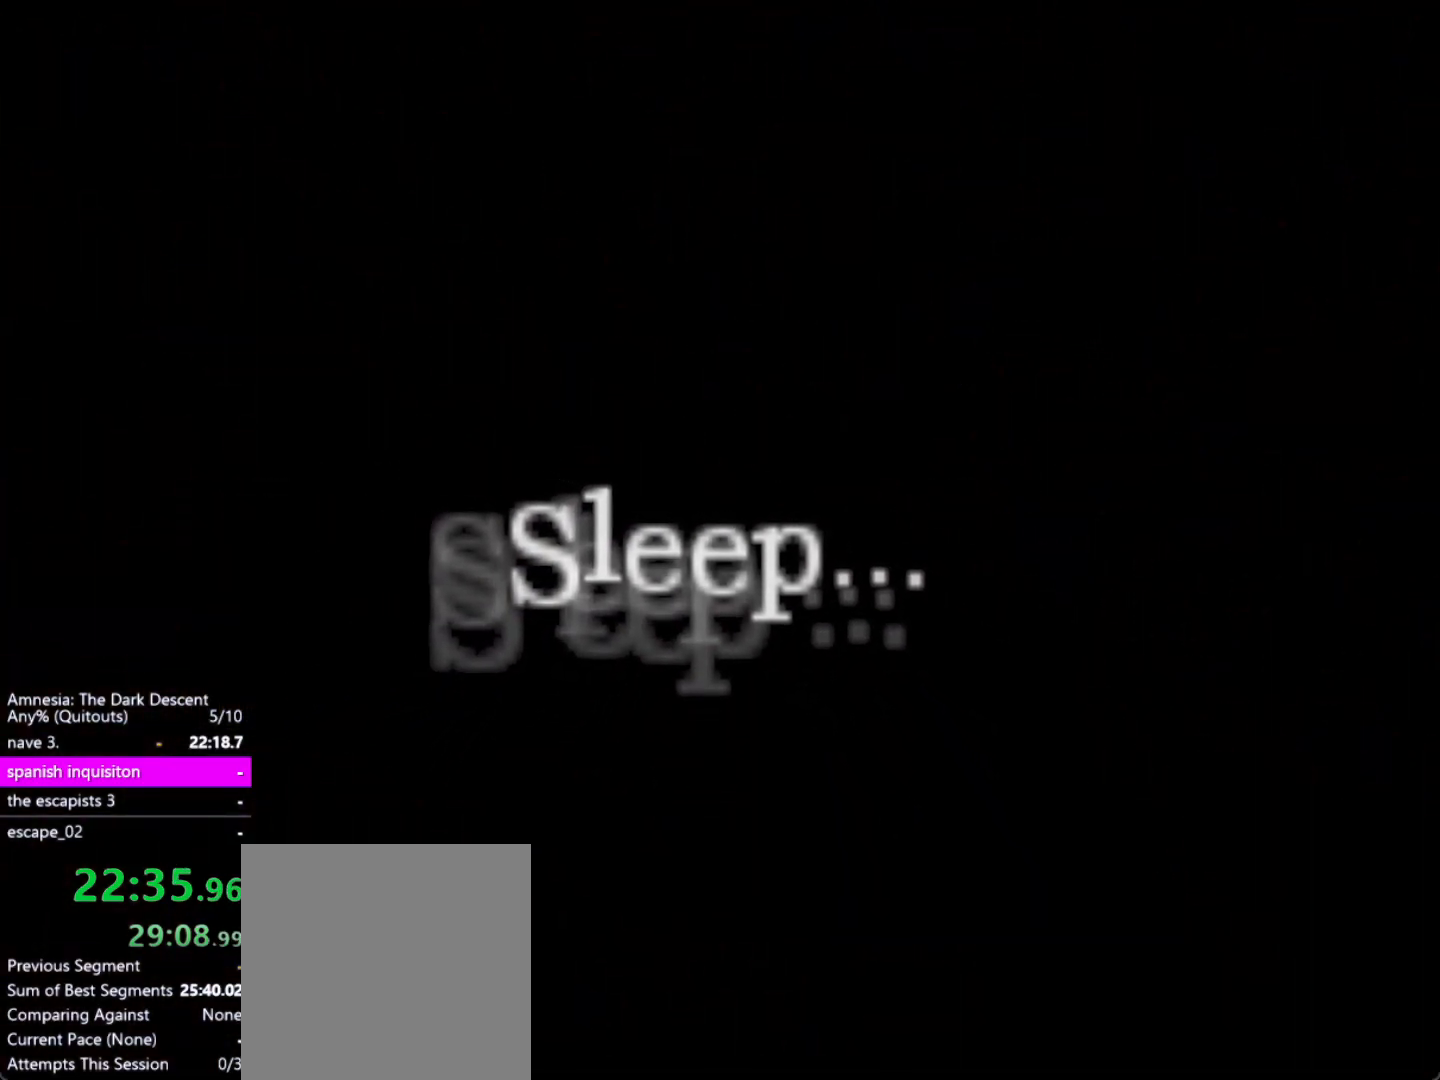
{"keys": [], "mouse": ["left"], "events": [[33, "mouse_left", "down"], [117, "mouse_left", "up"], [267, "mouse_left", "down"], [350, "mouse_left", "up"], [400, "mouse_left", "down"]]}